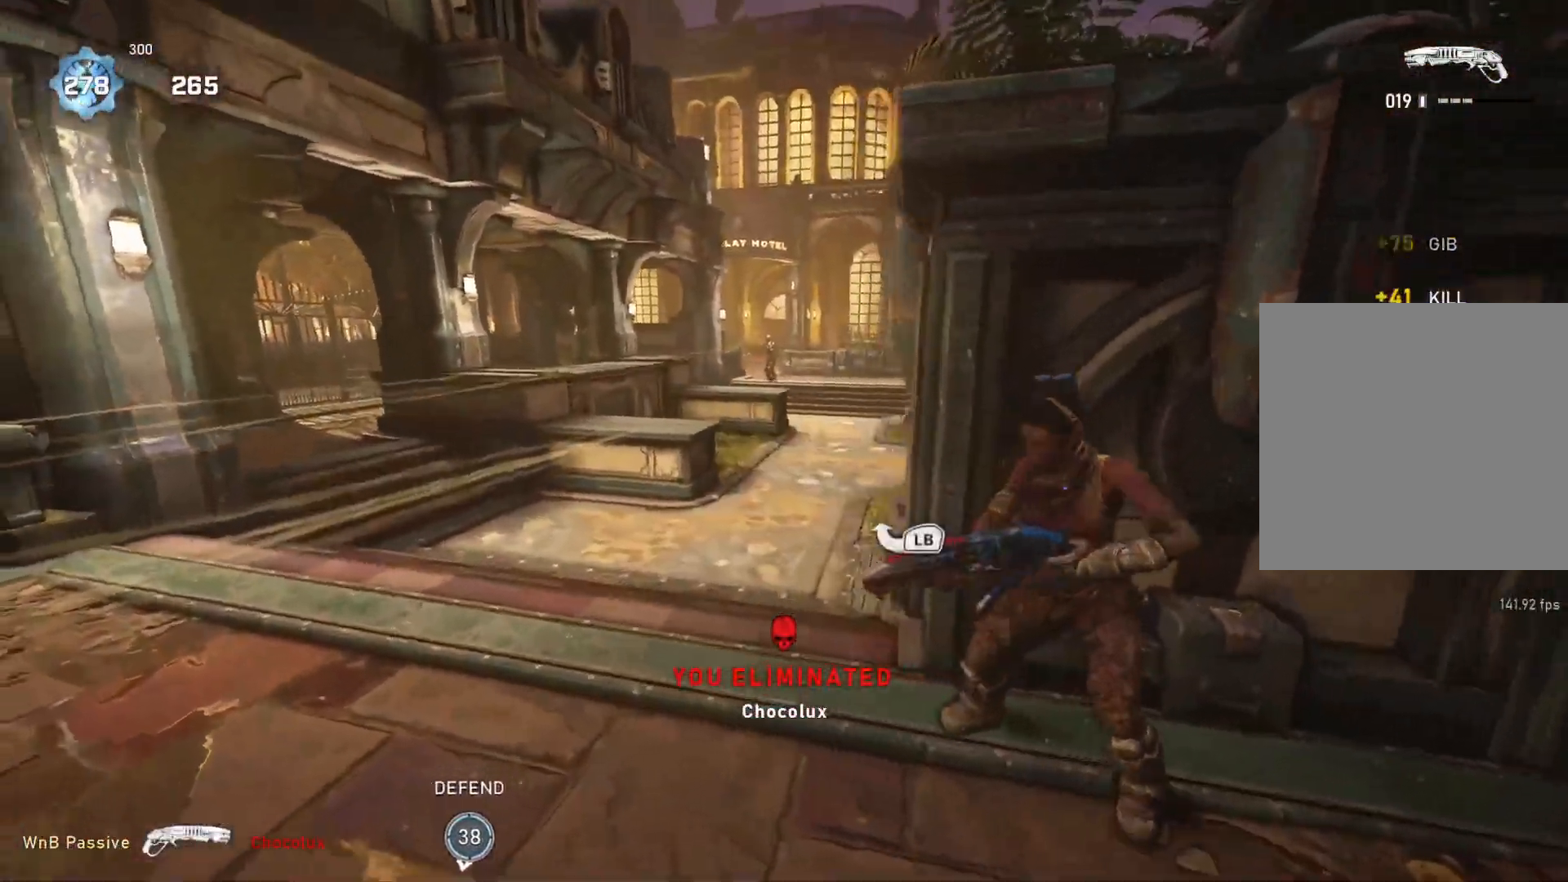
Gameplay with a controller (Xbox layout); each line is a JSON object with the inputs held at the frame after it. "events" lists button and stick changes between this image and that frame as [ms after this image, input, new state], when the widget could be followed in between.
{"buttons": [], "left_stick": "center", "right_stick": "center", "events": []}
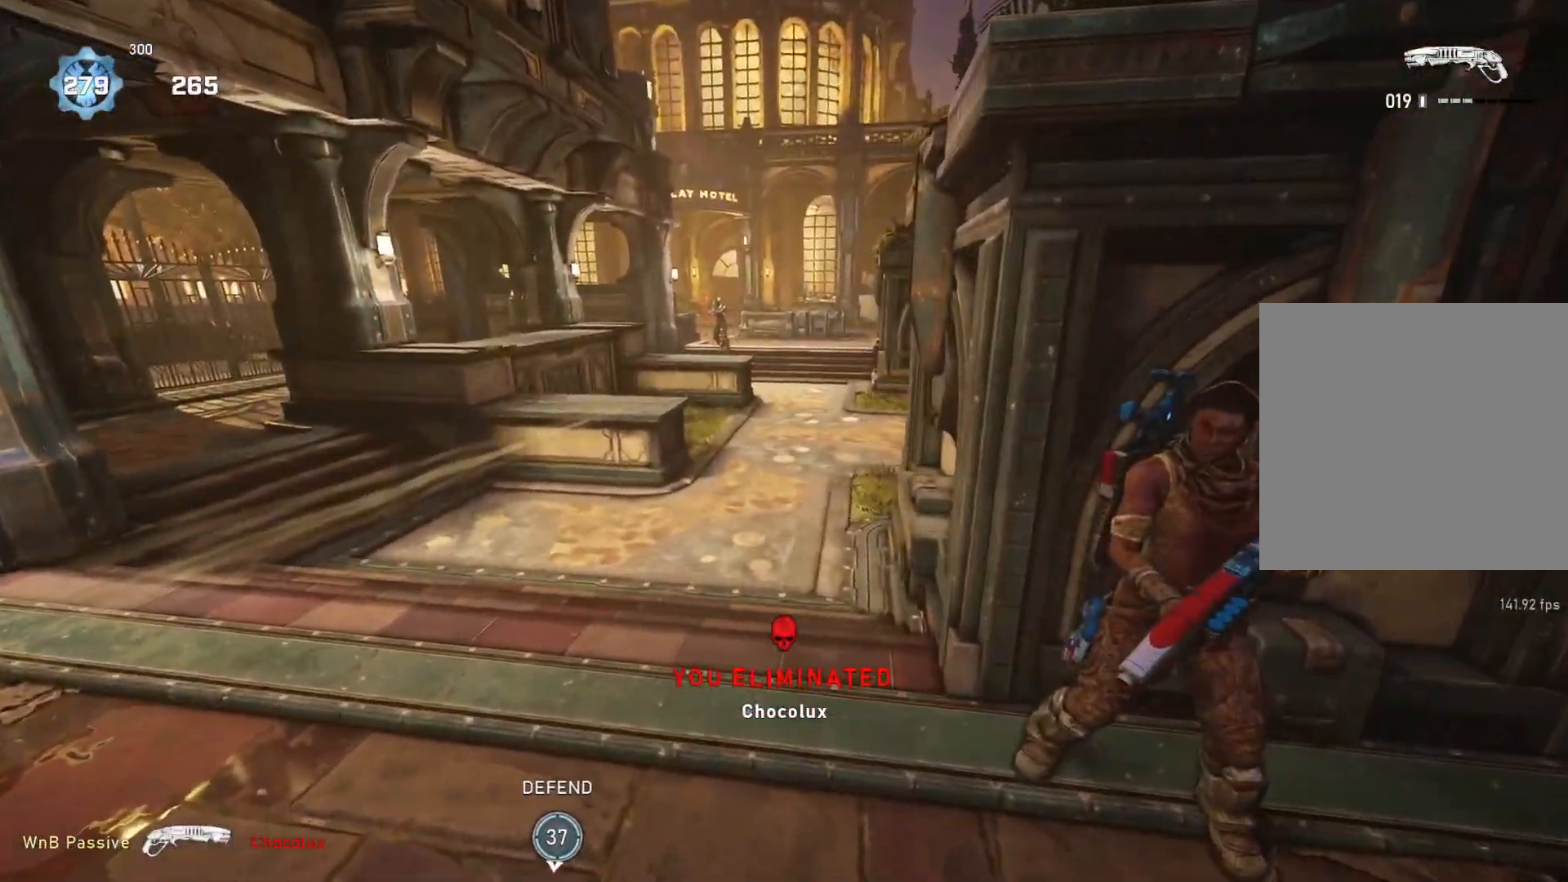
{"buttons": [], "left_stick": "center", "right_stick": "center", "events": [[33, "right_stick", "down"], [117, "right_stick", "center"]]}
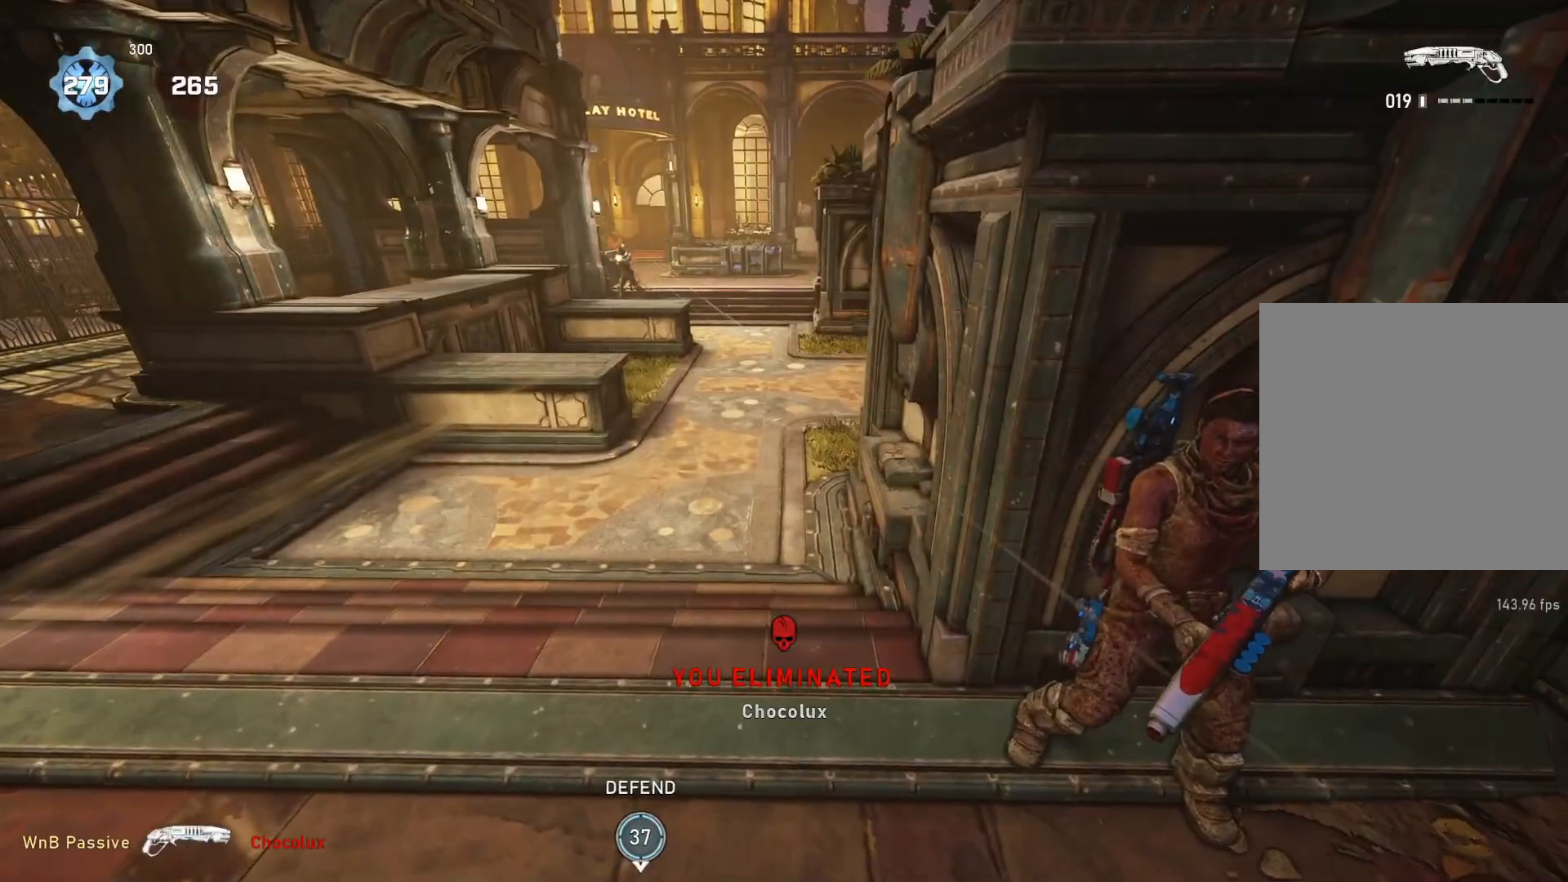
{"buttons": [], "left_stick": "center", "right_stick": "center", "events": []}
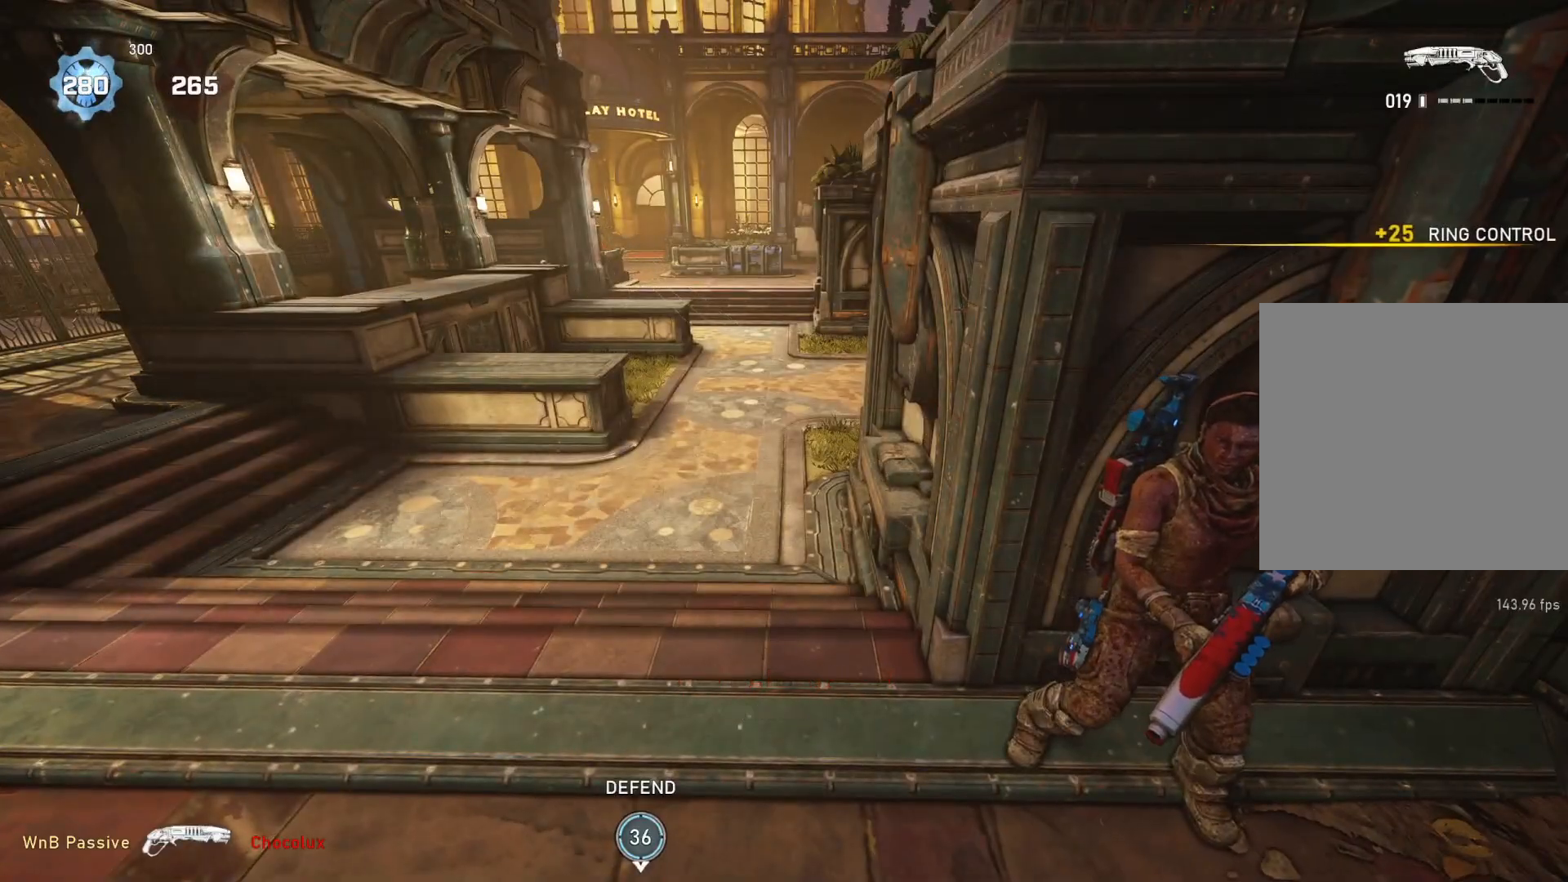
{"buttons": [], "left_stick": "center", "right_stick": "up-left", "events": [[100, "left_stick", "down"], [150, "L1", "down"], [233, "L1", "up"], [233, "R1", "down"], [283, "R1", "up"], [333, "left_stick", "center"], [433, "right_stick", "up-left"]]}
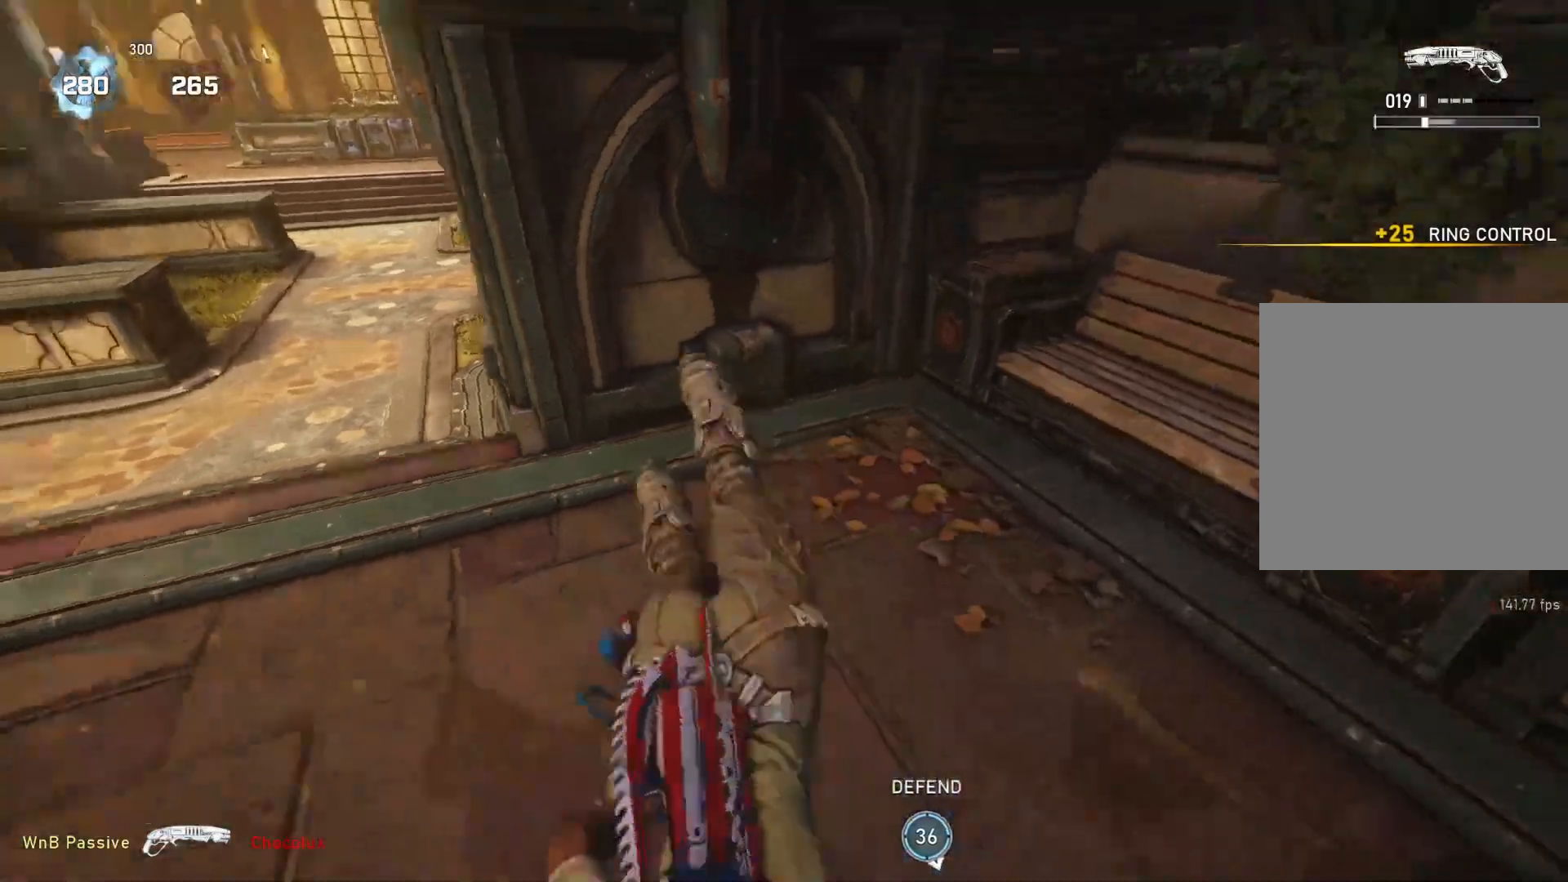
{"buttons": ["L1"], "left_stick": "down-left", "right_stick": "down", "events": [[133, "right_stick", "center"], [250, "L1", "down"], [267, "left_stick", "down-left"], [467, "right_stick", "down"]]}
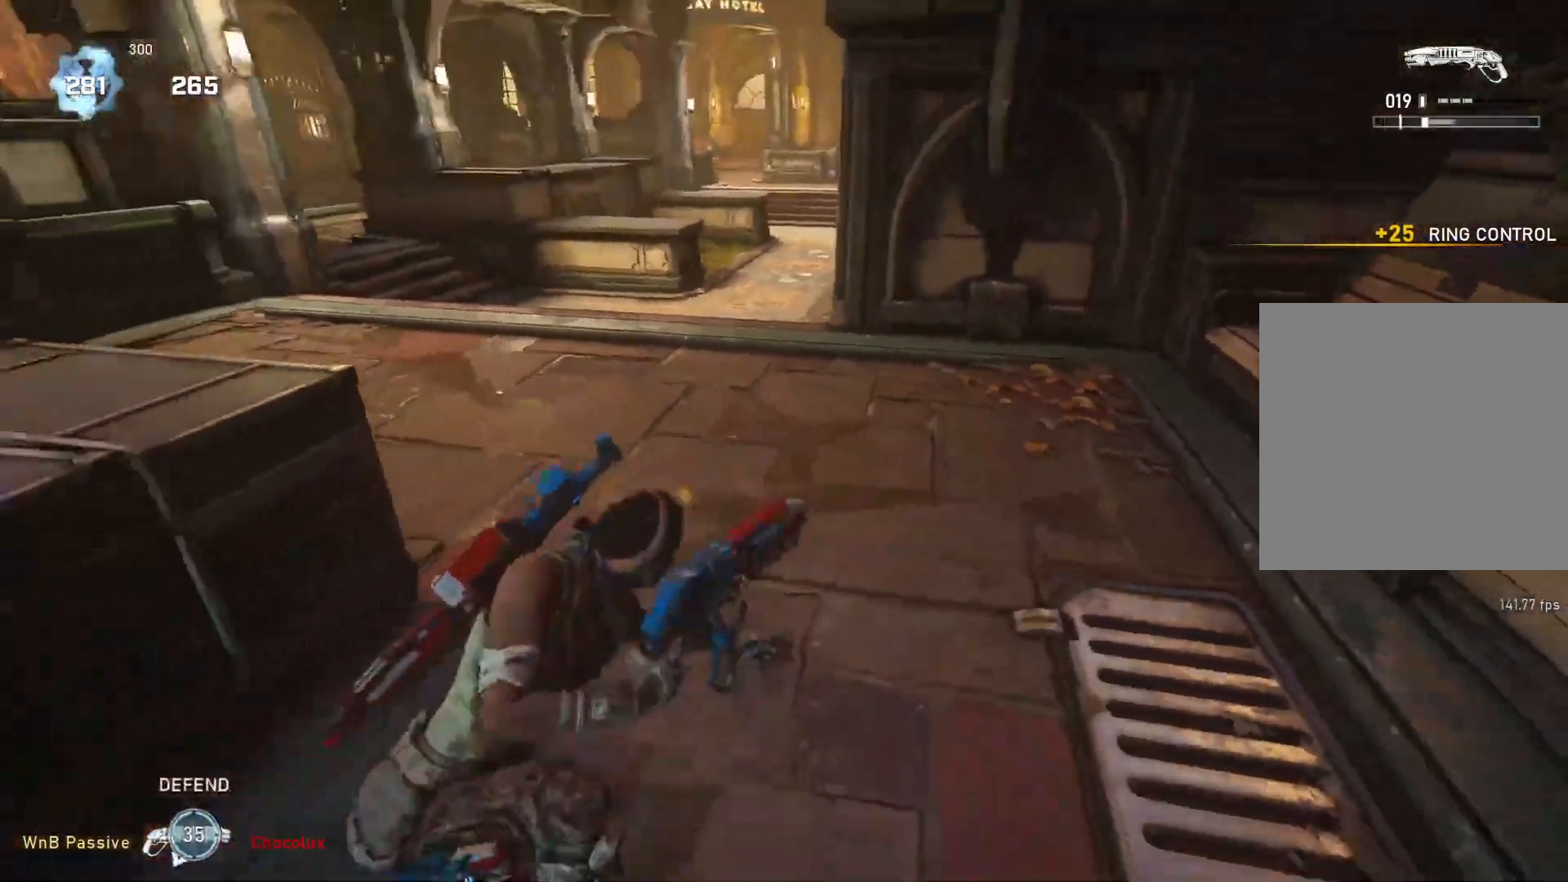
{"buttons": ["L1"], "left_stick": "left", "right_stick": "center", "events": [[133, "R1", "down"], [167, "right_stick", "center"], [200, "R1", "up"], [483, "left_stick", "left"]]}
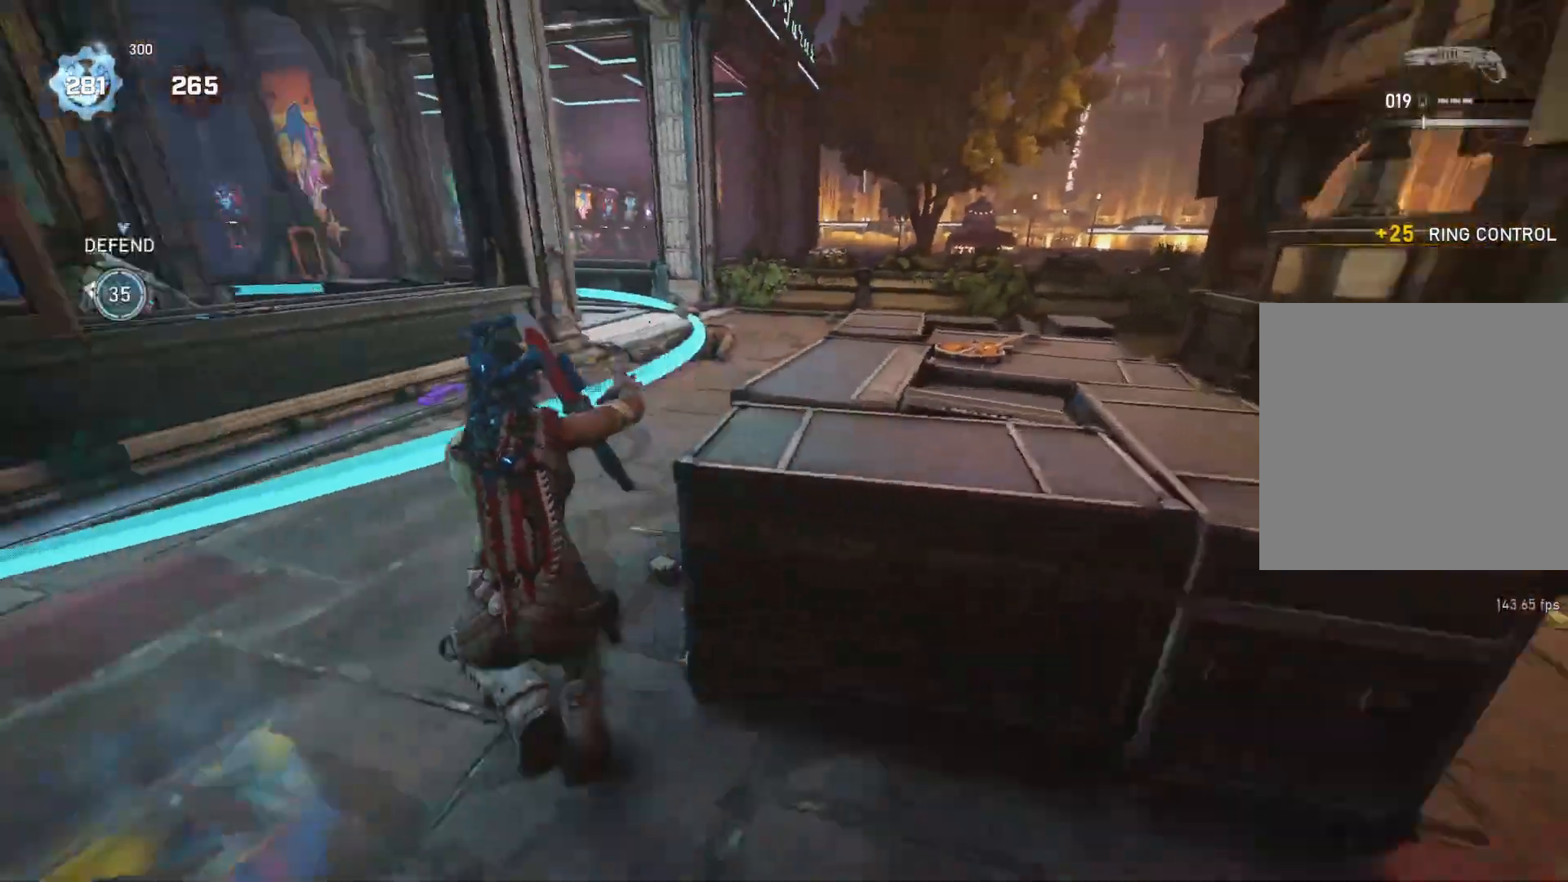
{"buttons": [], "left_stick": "up-left", "right_stick": "center", "events": [[117, "right_stick", "right"], [133, "L1", "up"], [167, "left_stick", "up-right"], [267, "L1", "down"], [350, "L1", "up"], [417, "left_stick", "up-left"], [433, "right_stick", "center"]]}
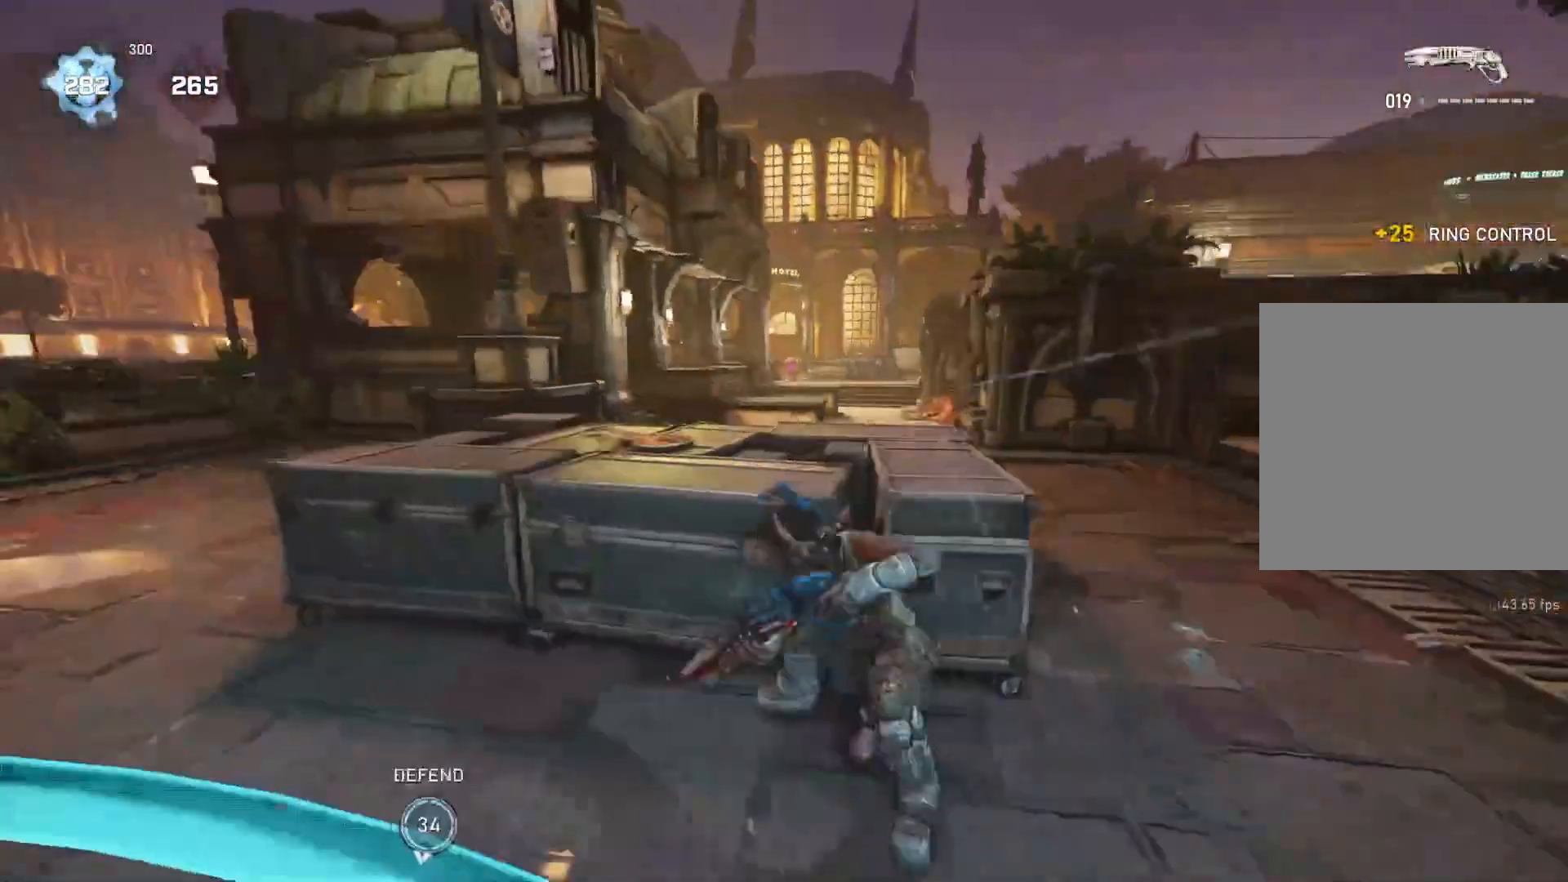
{"buttons": ["L2", "R2"], "left_stick": "up-left", "right_stick": "right", "events": [[50, "left_stick", "center"], [133, "right_stick", "right"], [200, "right_stick", "center"], [283, "L2", "down"], [300, "L3", "down"], [317, "left_stick", "up-left"], [367, "L3", "up"], [383, "right_stick", "up"], [417, "L3", "down"], [483, "L3", "up"], [483, "R2", "down"], [483, "right_stick", "right"]]}
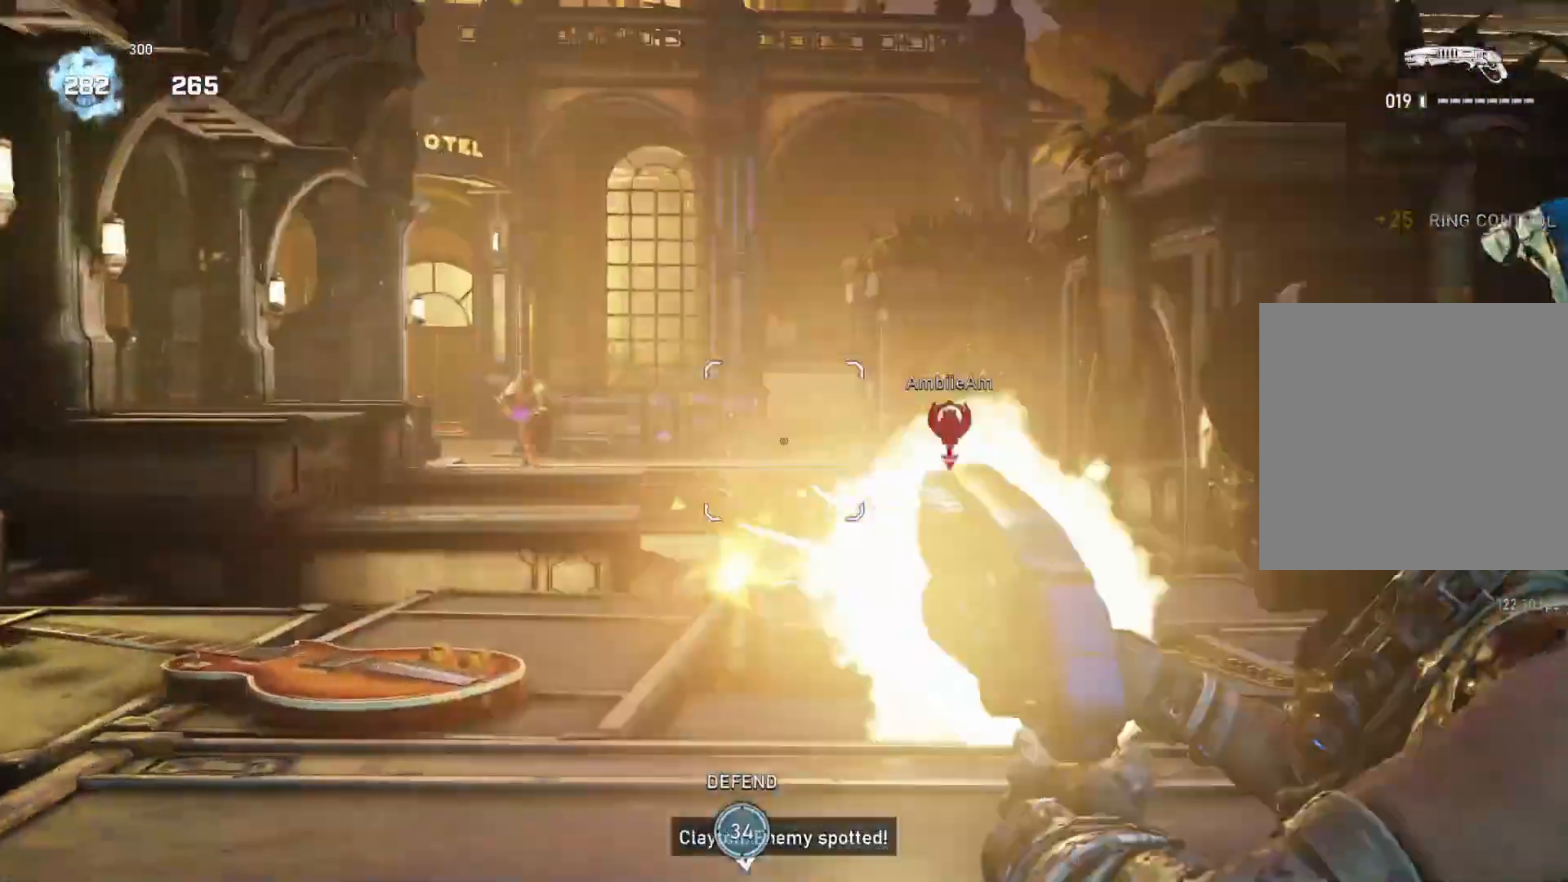
{"buttons": [], "left_stick": "center", "right_stick": "left", "events": [[17, "R2", "up"], [17, "left_stick", "up-right"], [17, "right_stick", "center"], [100, "L2", "up"], [183, "left_stick", "center"], [500, "right_stick", "left"]]}
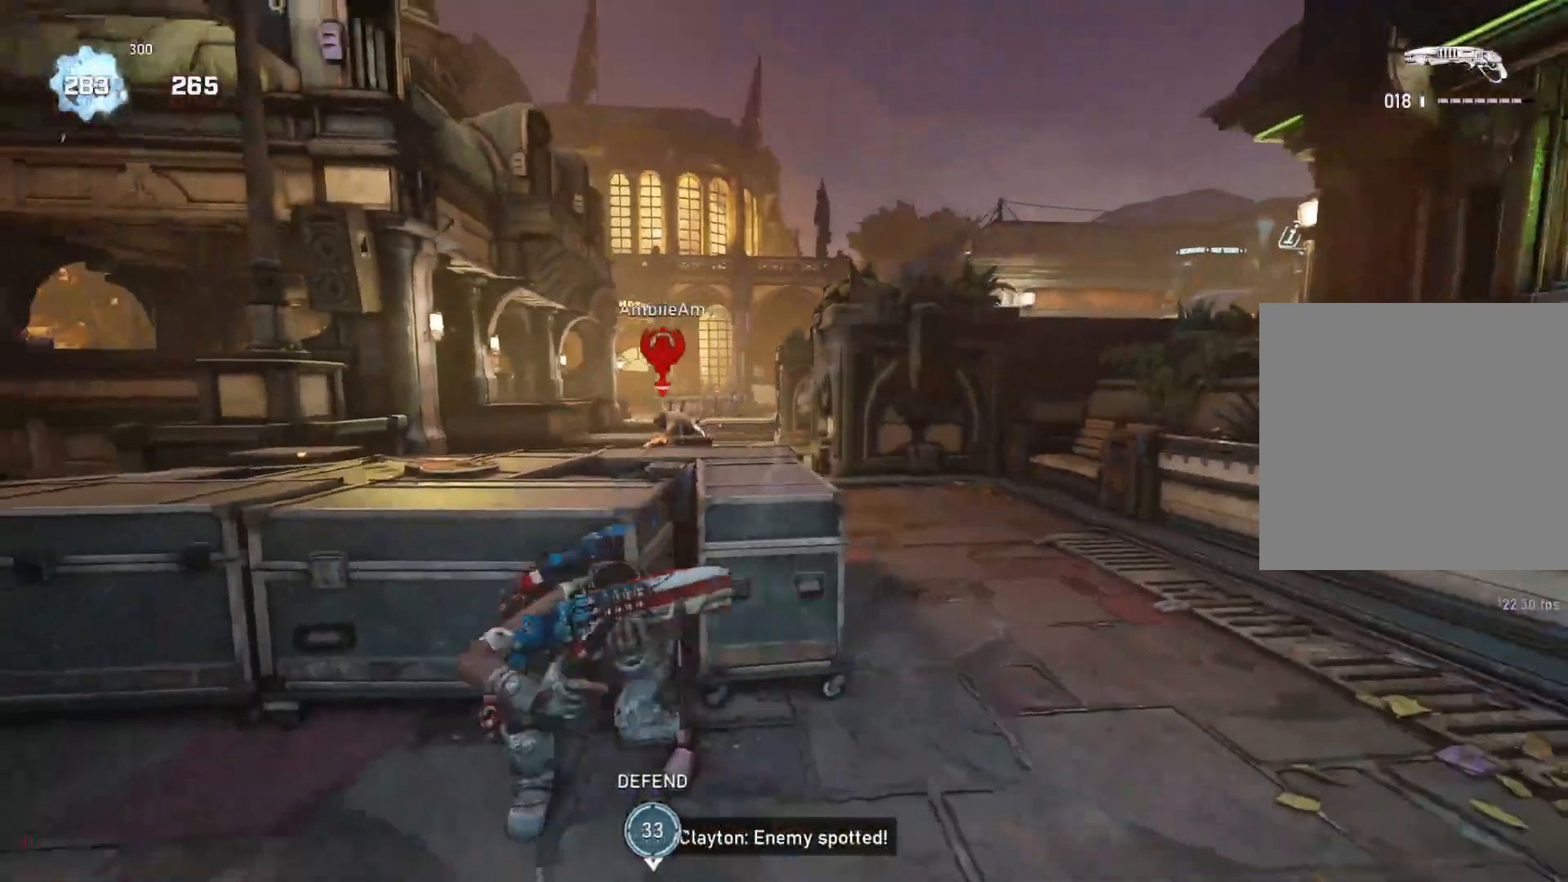
{"buttons": ["L2", "R2"], "left_stick": "up-right", "right_stick": "down", "events": [[100, "L2", "down"], [100, "right_stick", "center"], [150, "left_stick", "up-left"], [183, "L3", "down"], [217, "right_stick", "left"], [367, "L3", "up"], [450, "left_stick", "up-right"], [467, "R2", "down"], [500, "right_stick", "down"]]}
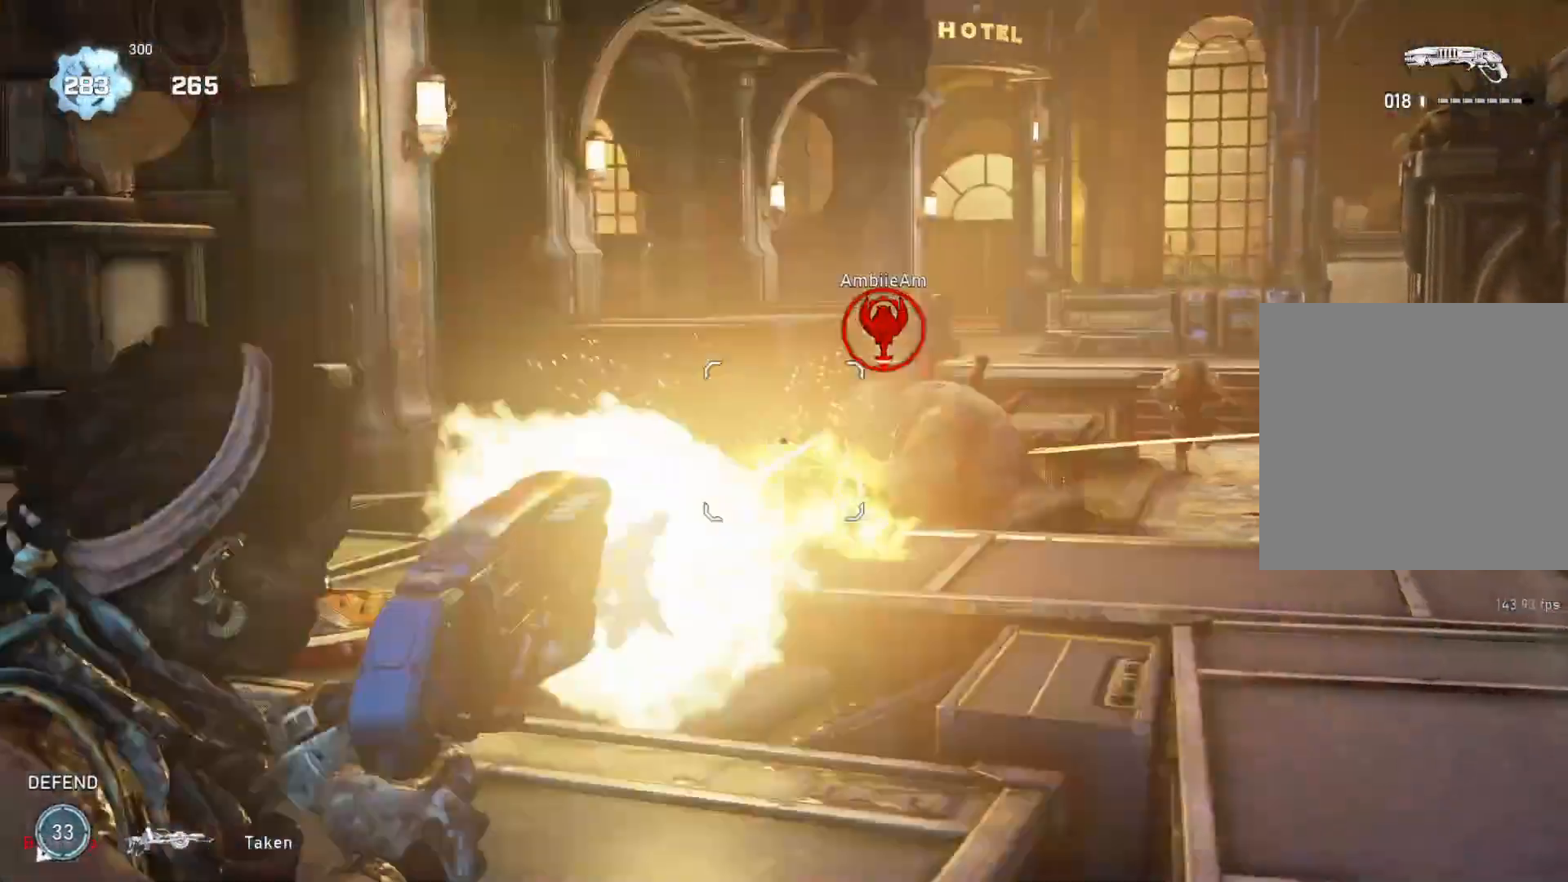
{"buttons": [], "left_stick": "center", "right_stick": "center", "events": [[33, "L2", "up"], [50, "R2", "up"], [50, "left_stick", "right"], [50, "right_stick", "center"], [300, "left_stick", "center"]]}
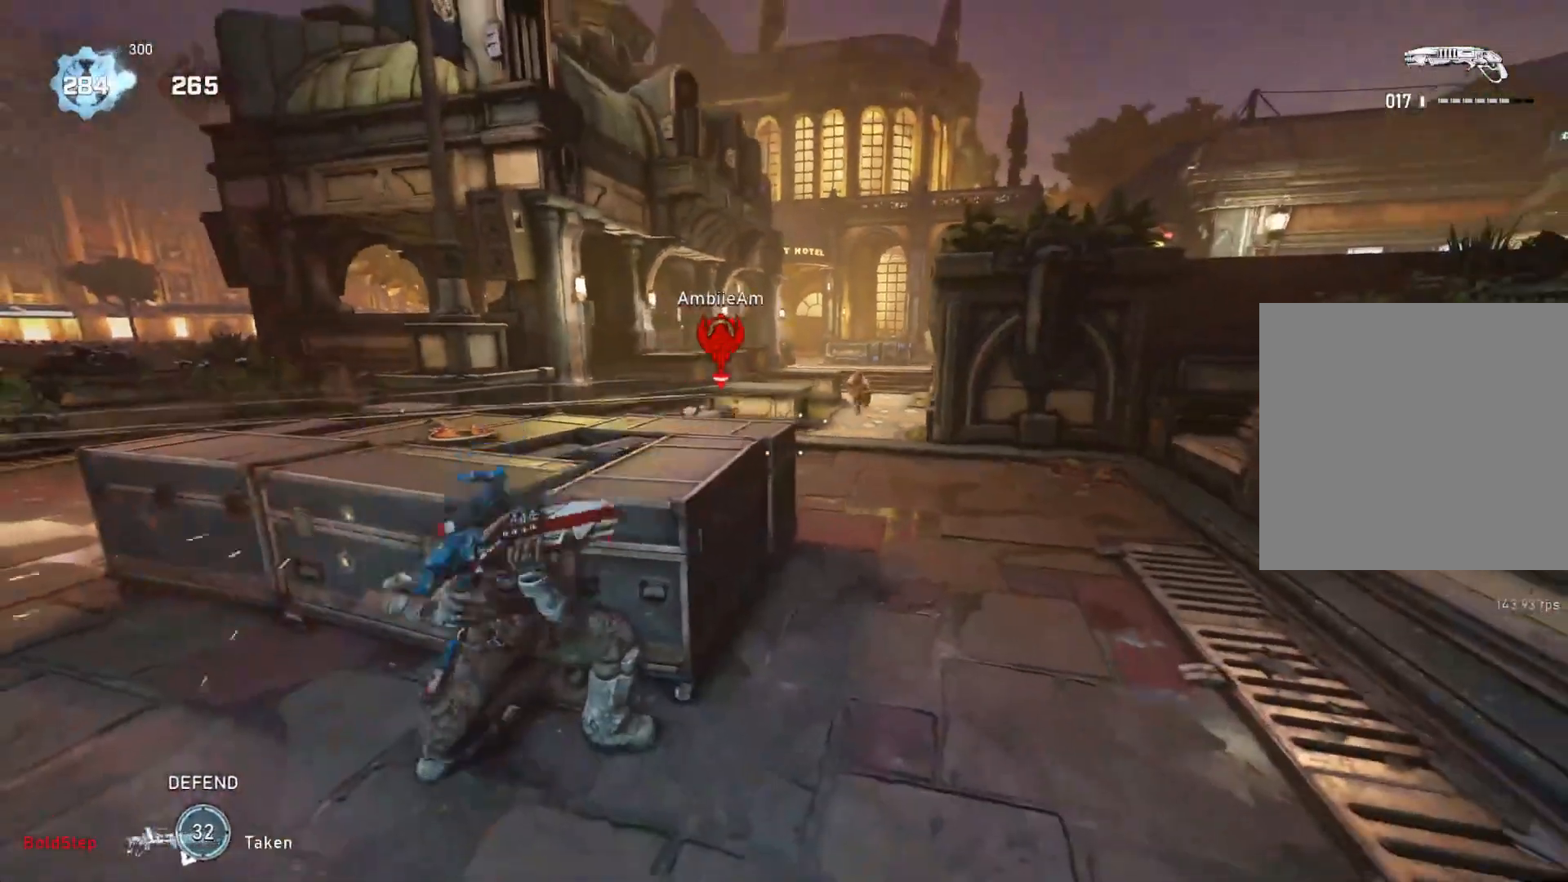
{"buttons": [], "left_stick": "center", "right_stick": "center", "events": []}
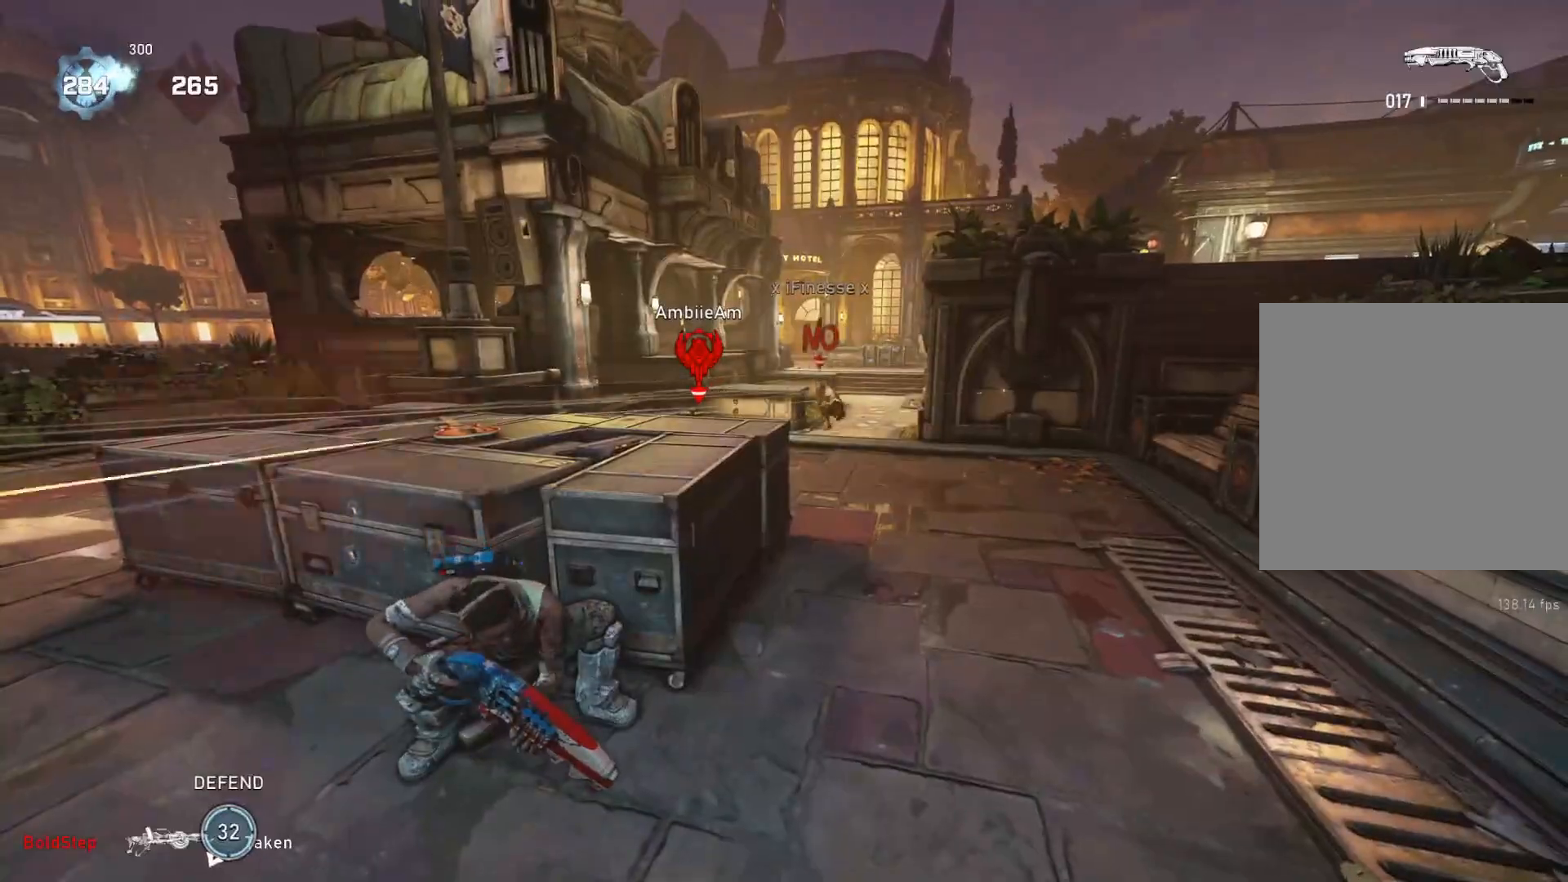
{"buttons": ["L2"], "left_stick": "up", "right_stick": "up", "events": [[217, "L2", "down"], [233, "left_stick", "up"], [467, "right_stick", "up"]]}
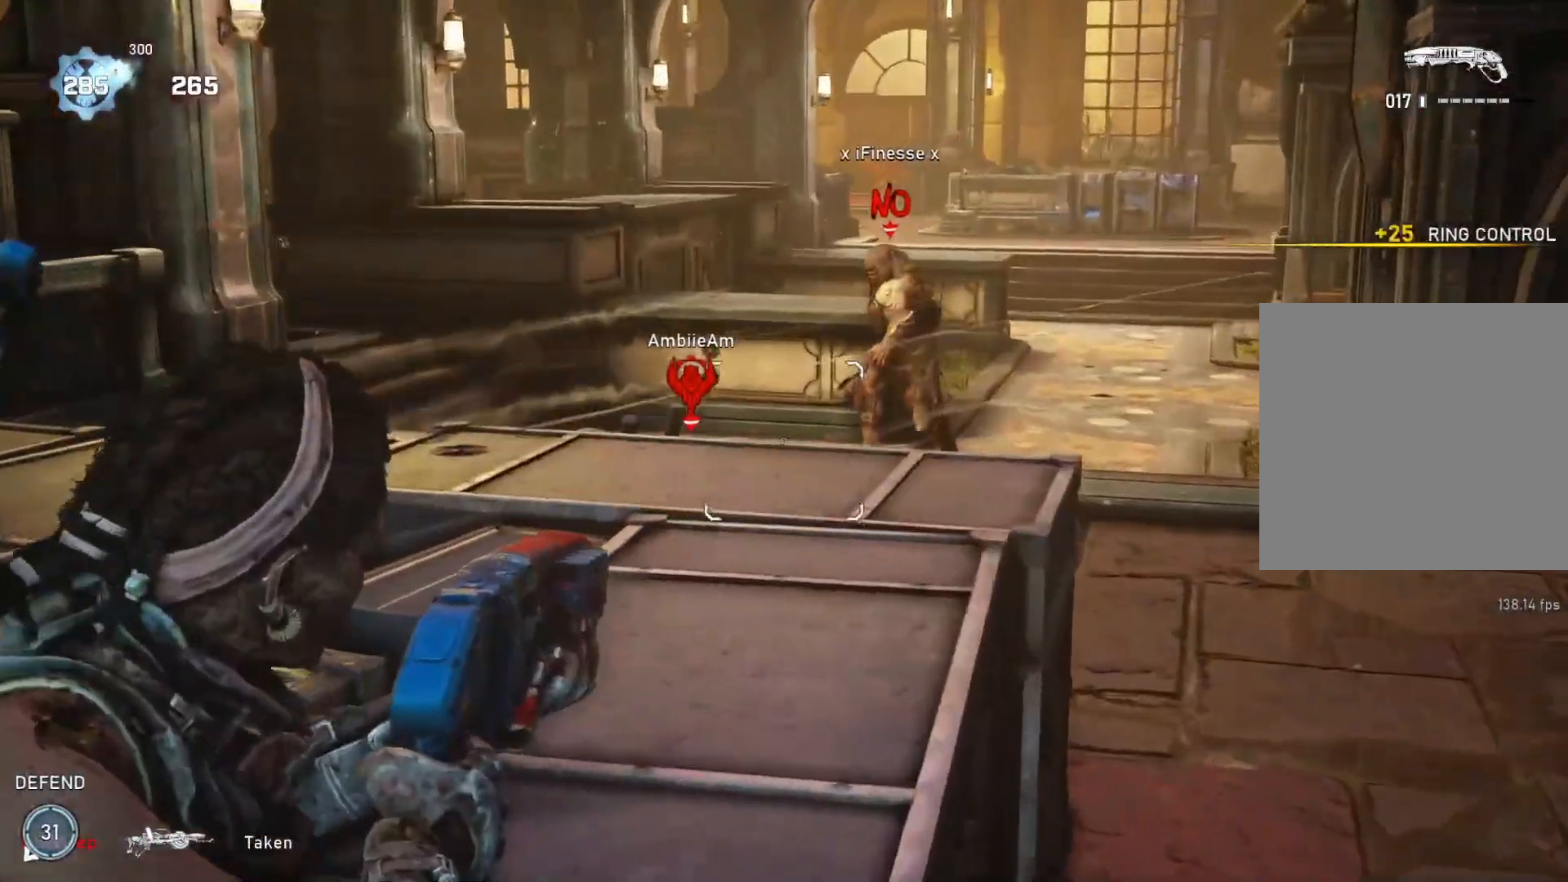
{"buttons": [], "left_stick": "center", "right_stick": "center", "events": [[117, "R2", "down"], [183, "right_stick", "center"], [200, "L2", "up"], [200, "R2", "up"], [217, "left_stick", "center"], [350, "right_stick", "down"], [417, "right_stick", "center"]]}
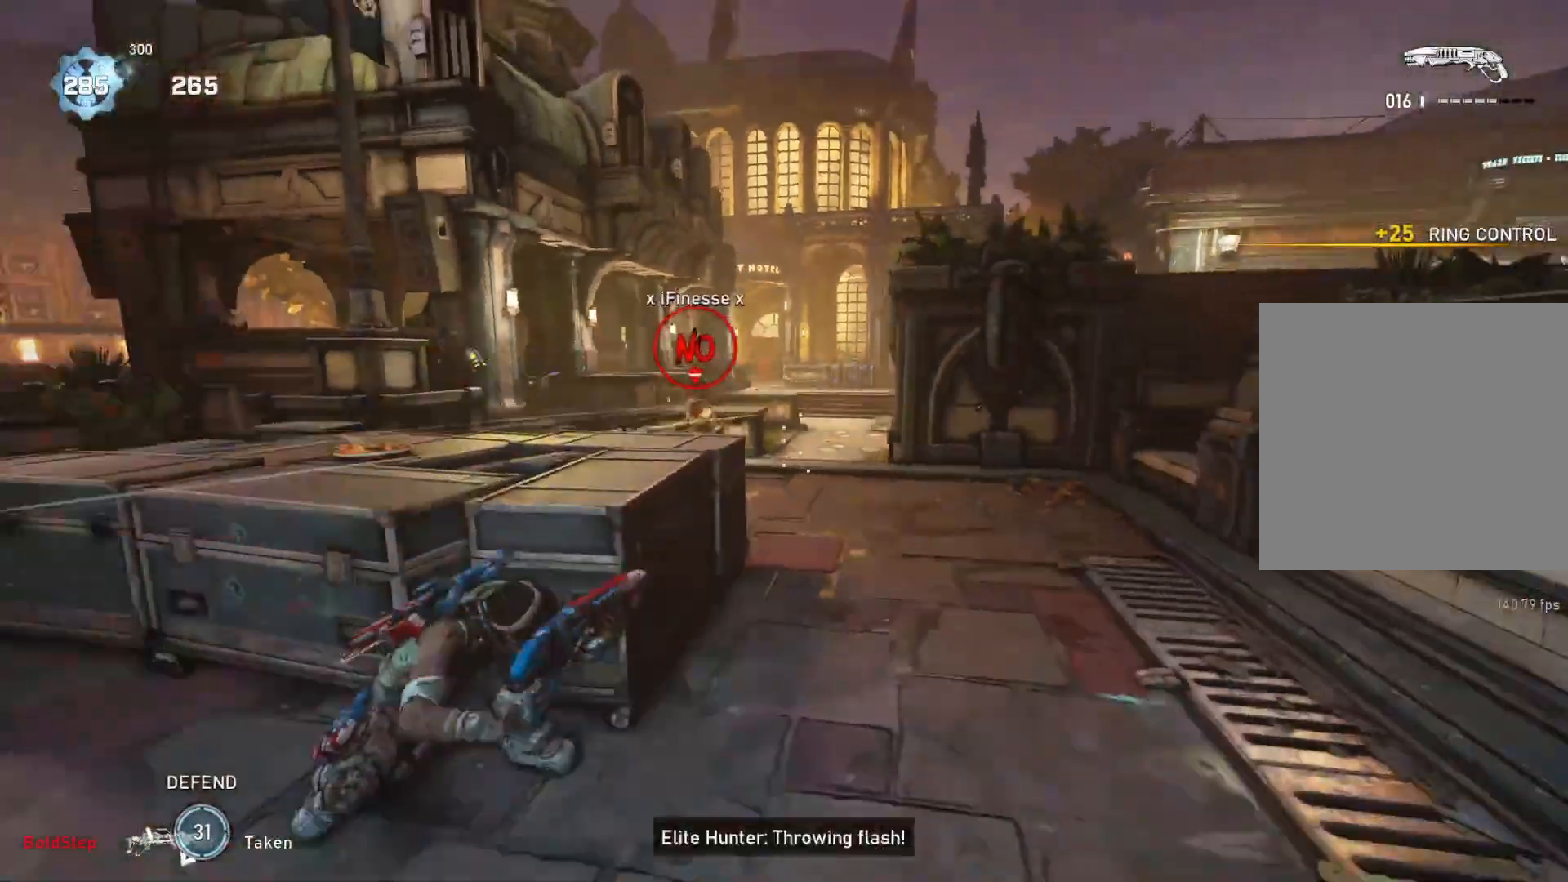
{"buttons": ["L2"], "left_stick": "up-left", "right_stick": "left", "events": [[300, "L2", "down"], [300, "left_stick", "up-left"], [317, "L3", "down"], [333, "right_stick", "left"], [383, "L3", "up"], [450, "L3", "down"], [500, "L3", "up"]]}
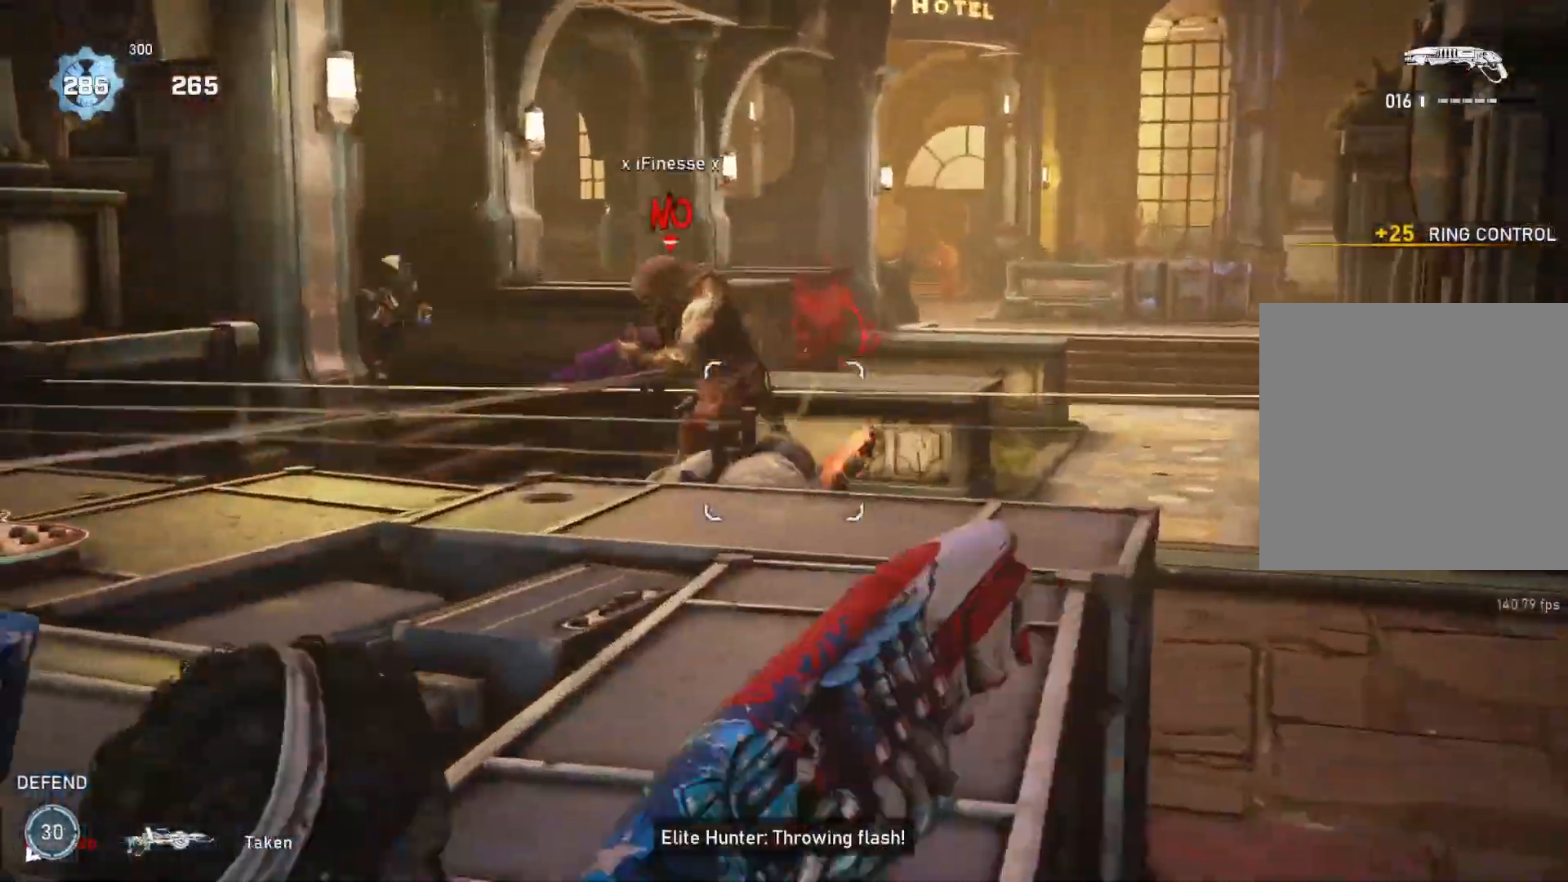
{"buttons": [], "left_stick": "center", "right_stick": "center", "events": [[17, "left_stick", "up"], [50, "right_stick", "up"], [100, "R2", "down"], [117, "right_stick", "center"], [150, "L2", "up"], [167, "R2", "up"], [167, "left_stick", "center"], [417, "right_stick", "down-right"], [500, "right_stick", "center"]]}
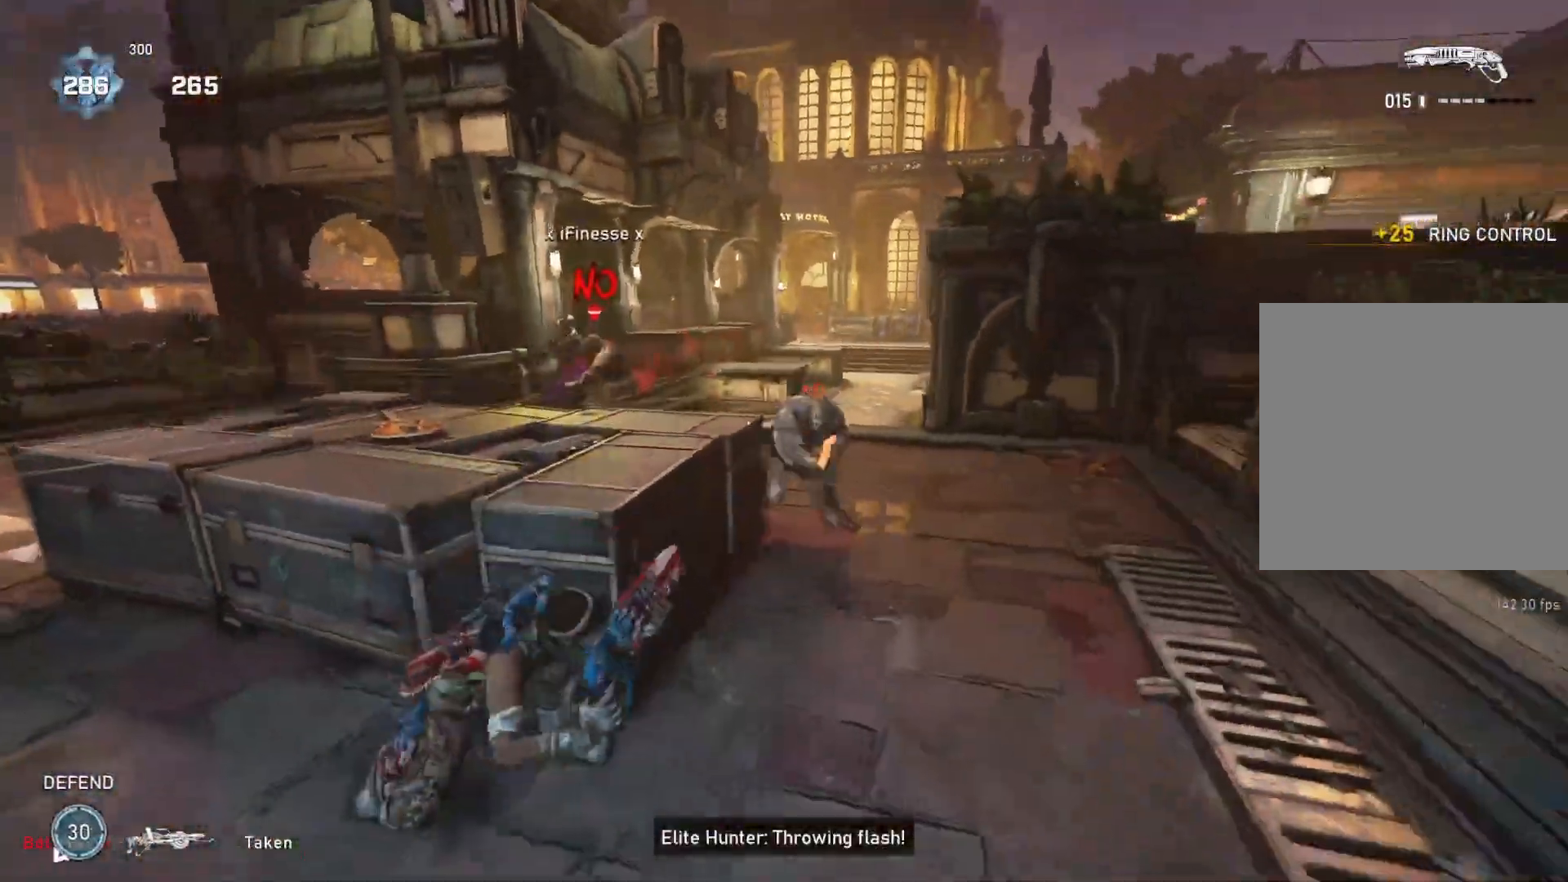
{"buttons": [], "left_stick": "center", "right_stick": "center", "events": []}
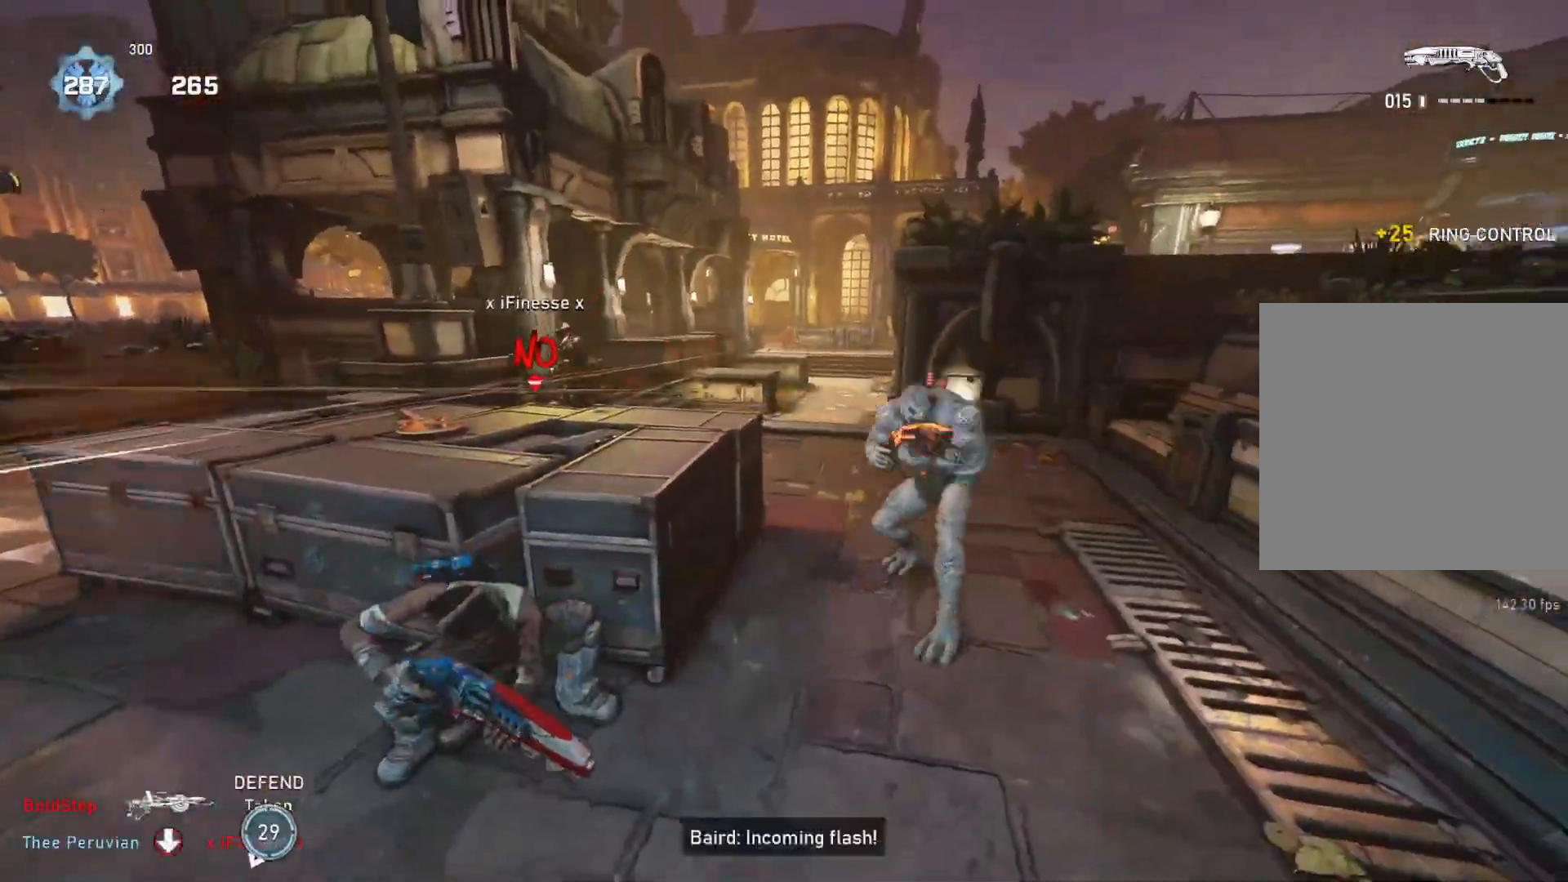
{"buttons": [], "left_stick": "up-right", "right_stick": "center", "events": [[83, "left_stick", "down"], [83, "right_stick", "right"], [183, "R2", "down"], [183, "left_stick", "right"], [183, "right_stick", "center"], [250, "R2", "up"], [283, "right_stick", "down"], [300, "L1", "down"], [350, "L1", "up"], [383, "right_stick", "center"], [400, "left_stick", "up-right"], [450, "L1", "down"], [467, "L1", "up"]]}
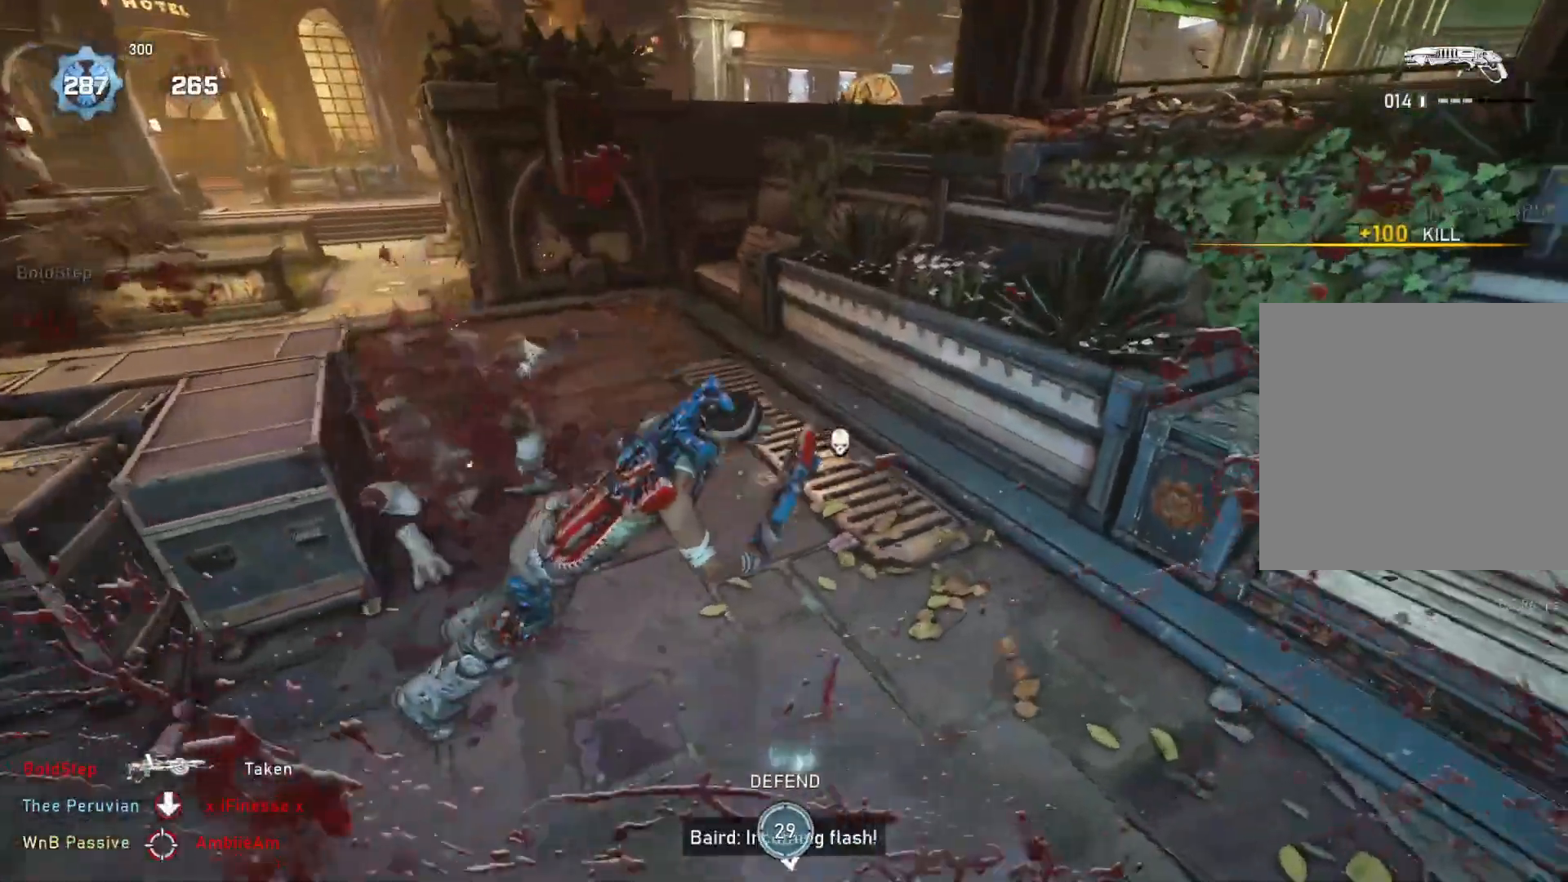
{"buttons": ["L1"], "left_stick": "up", "right_stick": "up-left", "events": [[133, "left_stick", "center"], [167, "right_stick", "left"], [283, "left_stick", "up"], [317, "L1", "down"], [467, "right_stick", "up-left"]]}
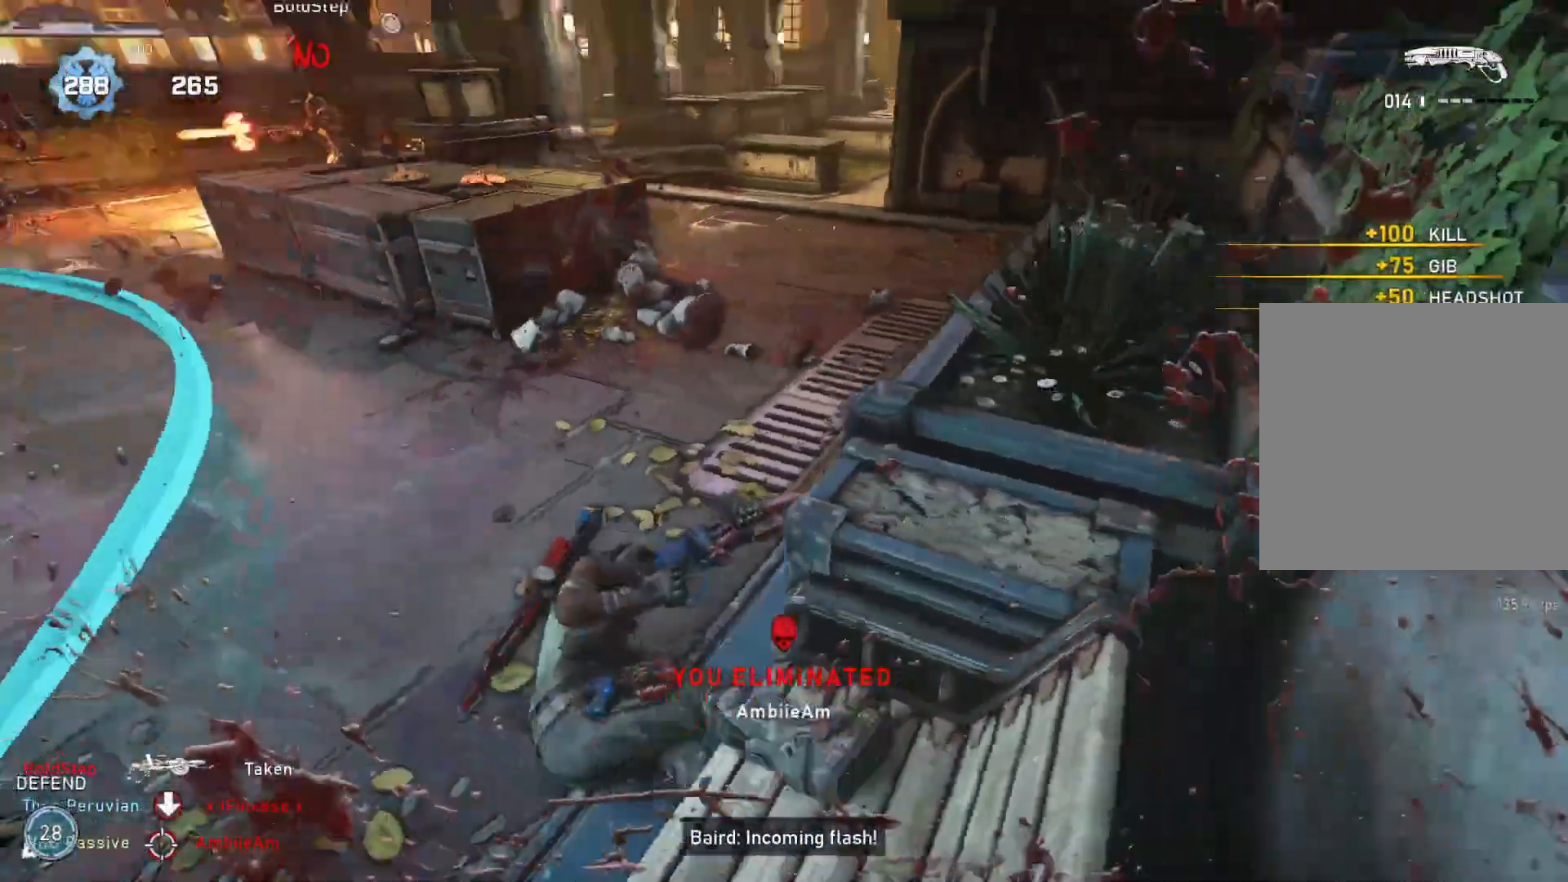
{"buttons": ["L1"], "left_stick": "up-left", "right_stick": "center", "events": [[50, "A", "down"], [67, "right_stick", "center"], [333, "A", "up"], [433, "left_stick", "up-left"]]}
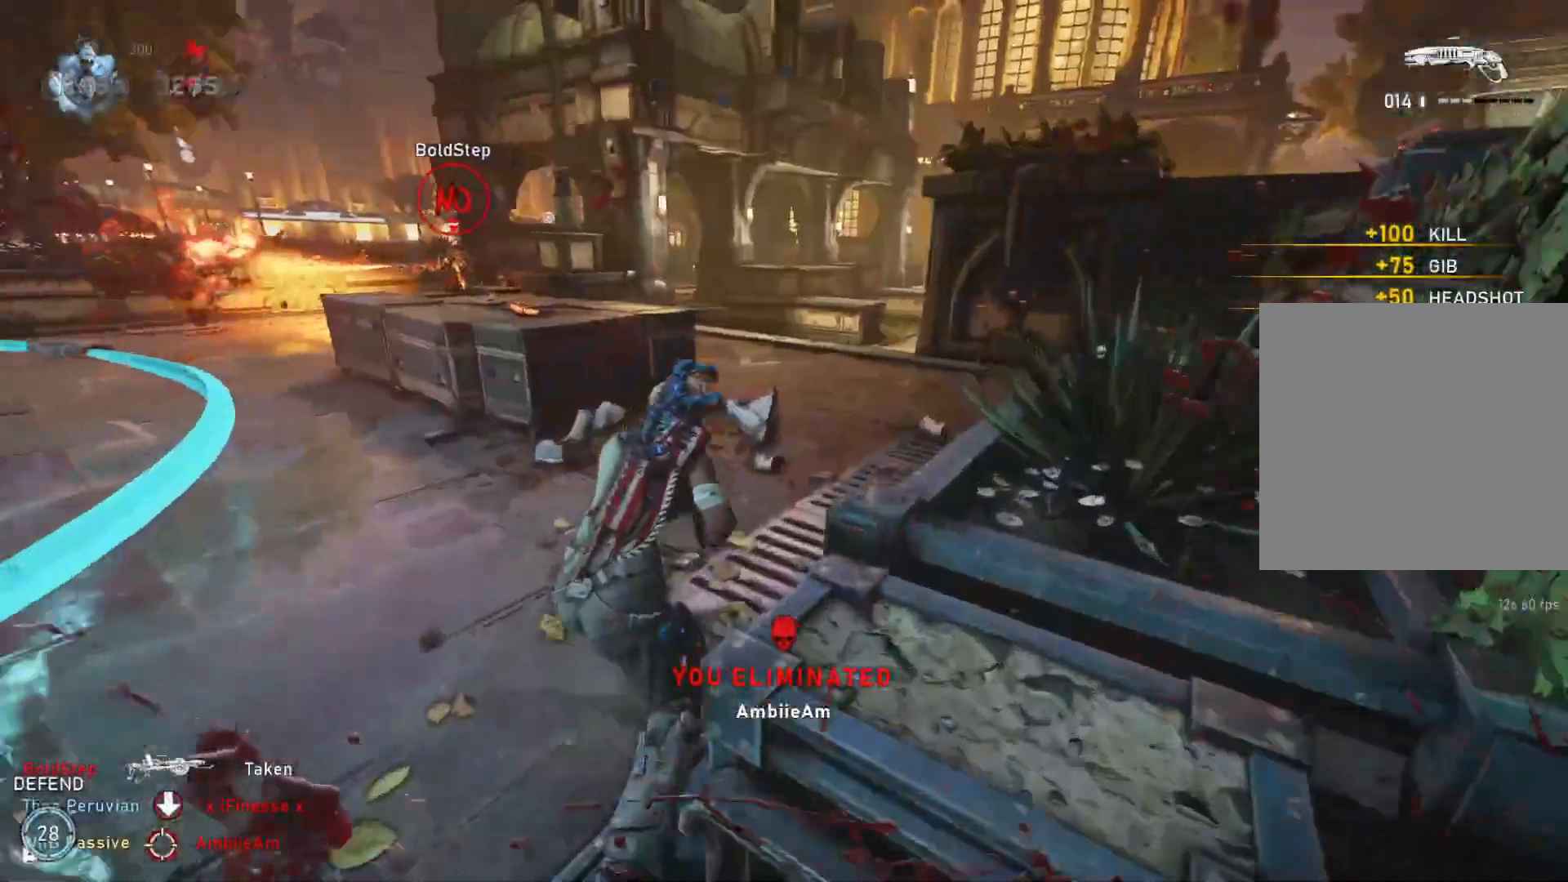
{"buttons": [], "left_stick": "up", "right_stick": "left", "events": [[117, "left_stick", "up"], [200, "L1", "up"], [250, "L1", "down"], [267, "right_stick", "left"], [317, "L1", "up"]]}
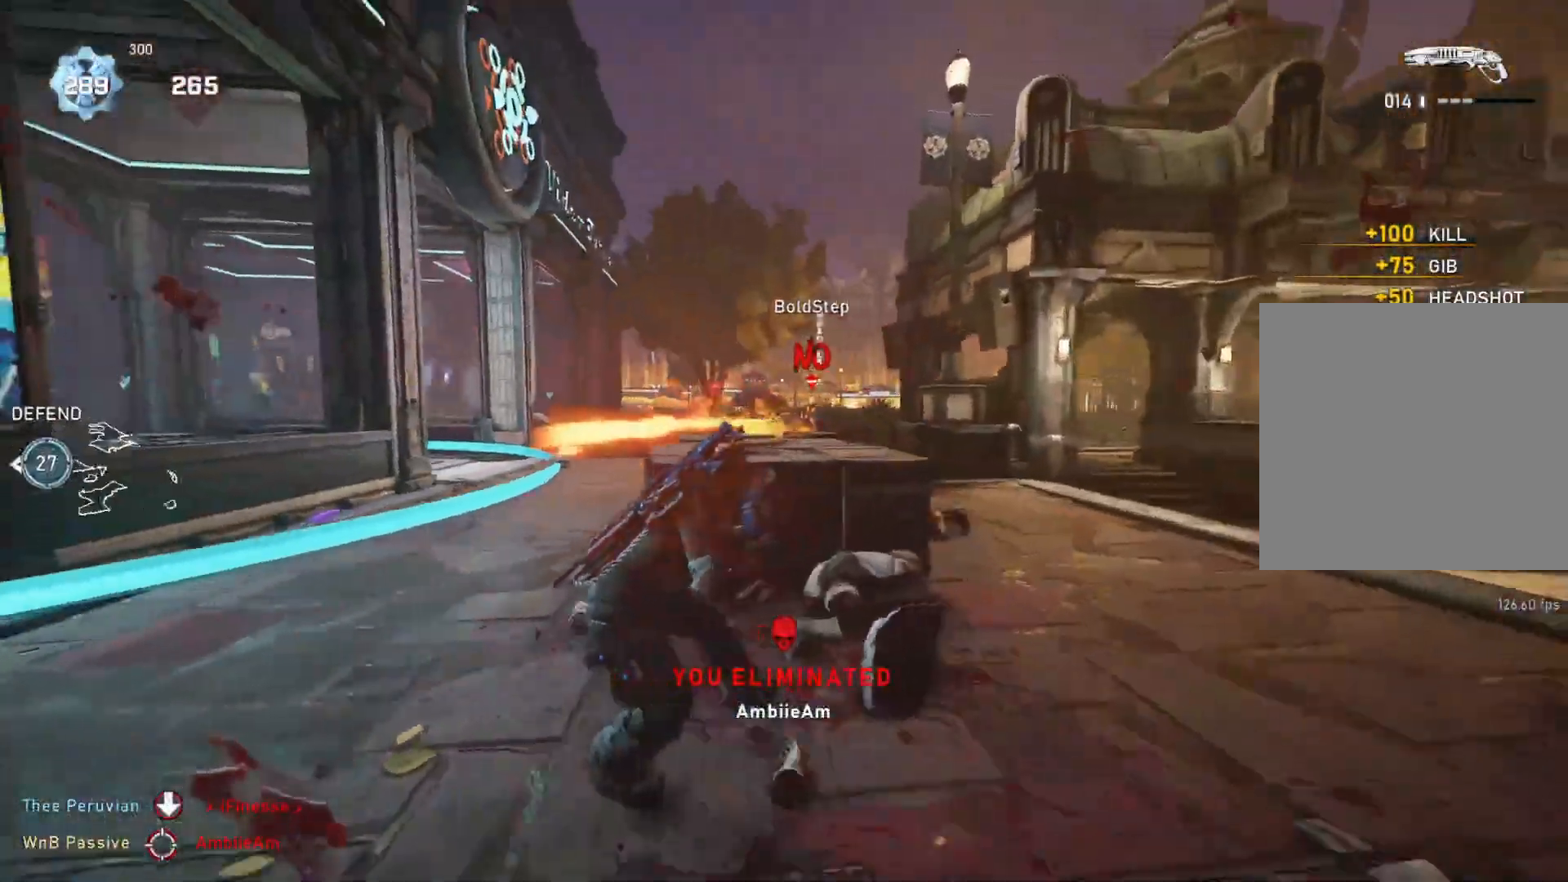
{"buttons": [], "left_stick": "up-left", "right_stick": "down", "events": [[17, "right_stick", "center"], [233, "L2", "down"], [317, "L3", "down"], [317, "right_stick", "left"], [383, "R2", "down"], [400, "L3", "up"], [400, "left_stick", "up-left"], [467, "L2", "up"], [467, "R2", "up"], [500, "right_stick", "down"]]}
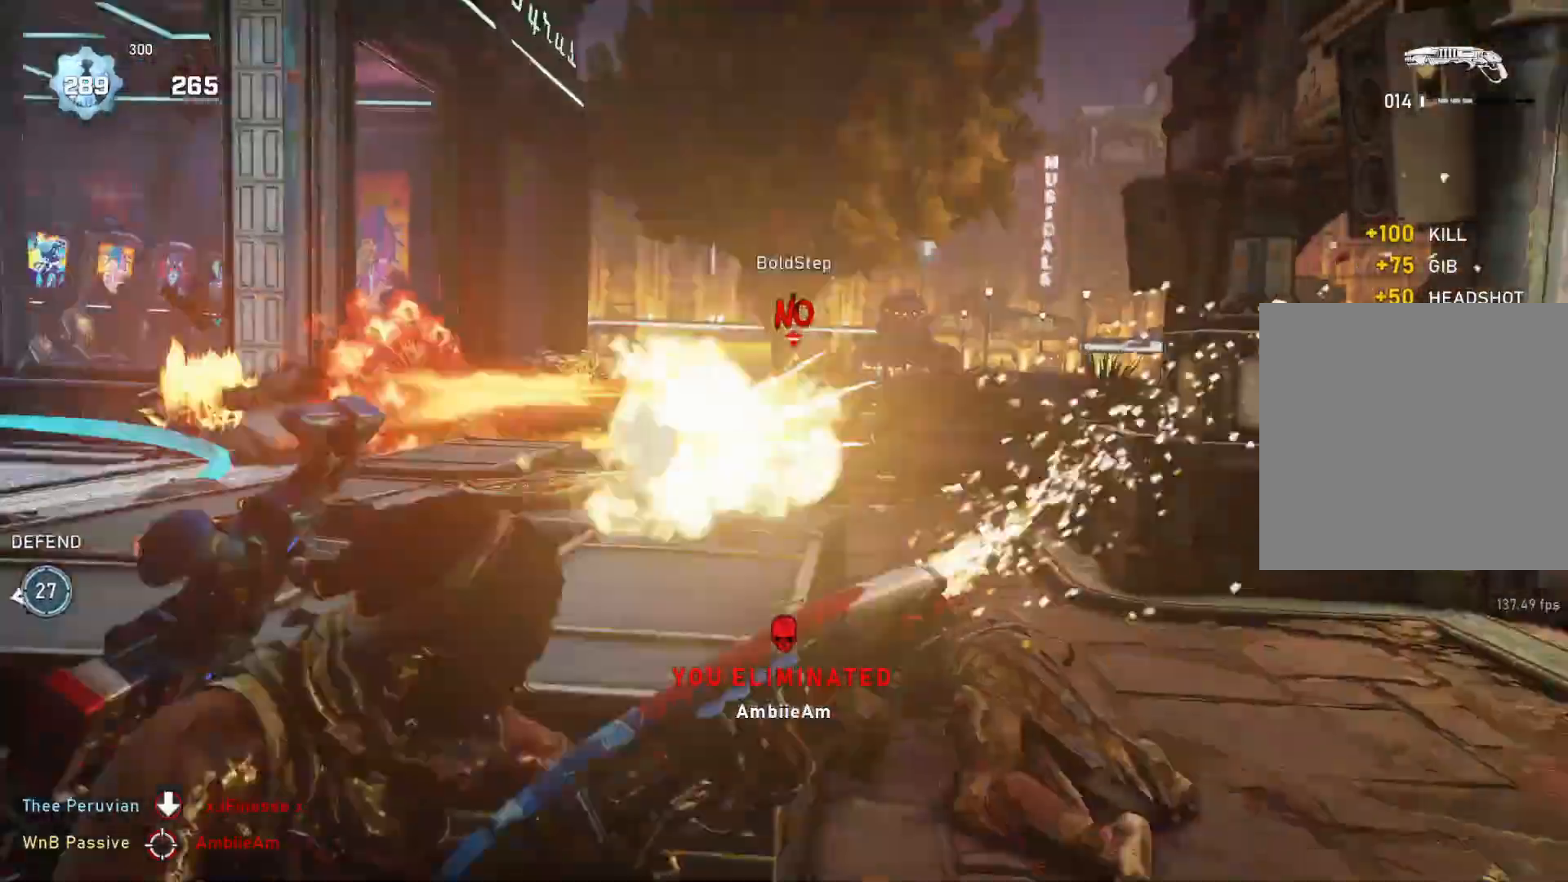
{"buttons": ["L1"], "left_stick": "up-right", "right_stick": "center", "events": [[50, "right_stick", "center"], [133, "left_stick", "up-right"], [500, "L1", "down"]]}
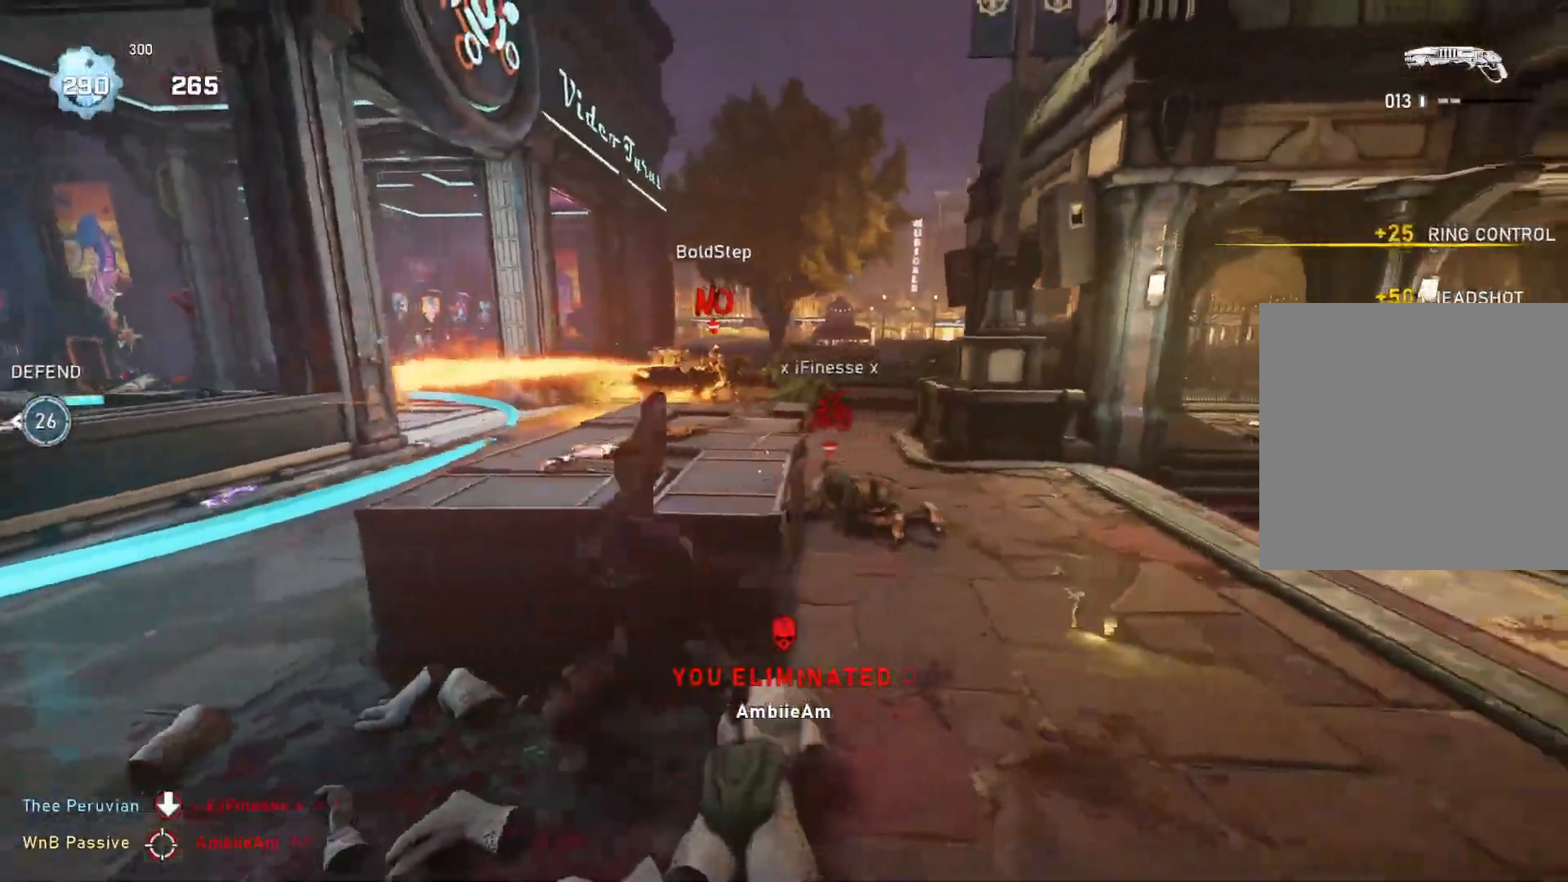
{"buttons": ["R2"], "left_stick": "down-left", "right_stick": "center", "events": [[50, "left_stick", "up"], [133, "L1", "up"], [333, "right_stick", "down"], [383, "right_stick", "center"], [417, "R2", "down"], [417, "left_stick", "down"], [467, "left_stick", "down-left"]]}
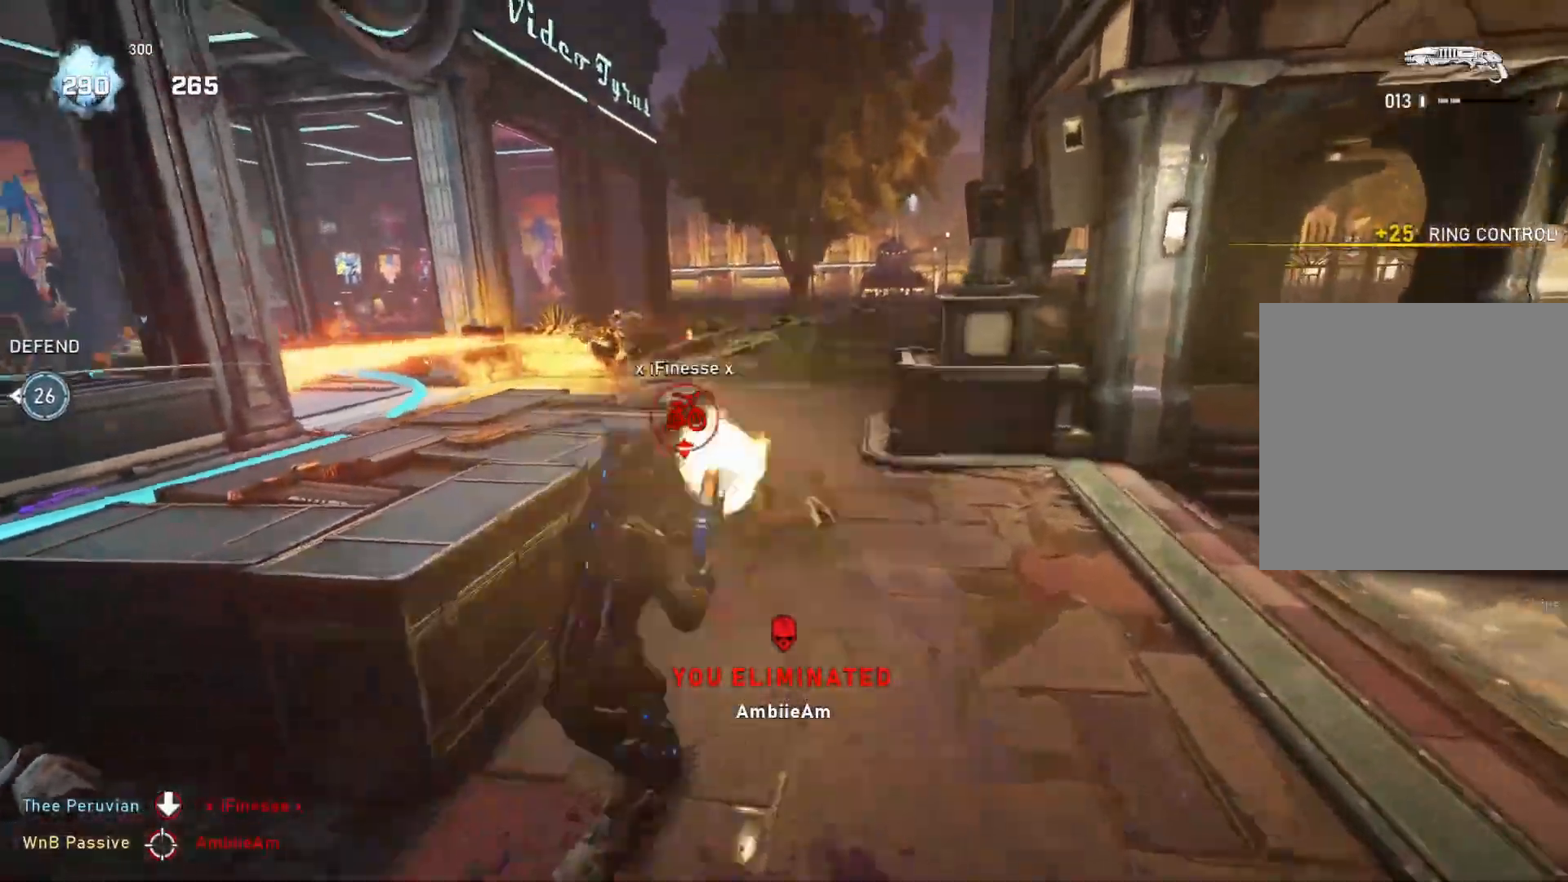
{"buttons": [], "left_stick": "left", "right_stick": "center", "events": [[117, "R2", "up"], [300, "left_stick", "left"], [400, "L1", "down"], [467, "L1", "up"]]}
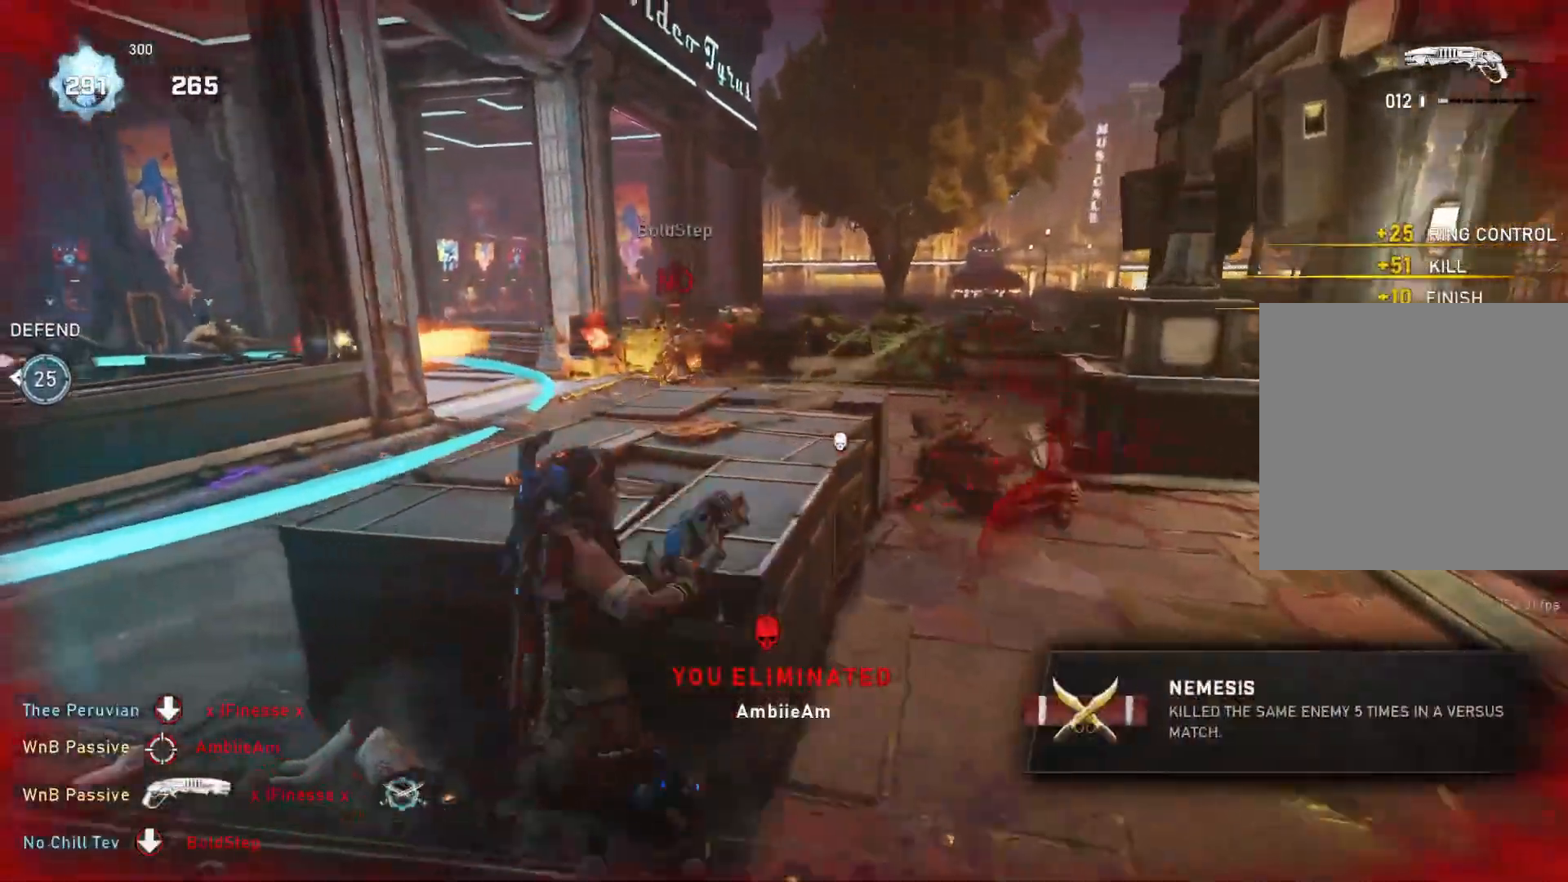
{"buttons": ["A", "L1"], "left_stick": "up", "right_stick": "center", "events": [[317, "left_stick", "up"], [333, "L1", "down"], [350, "right_stick", "right"], [400, "right_stick", "center"], [500, "A", "down"]]}
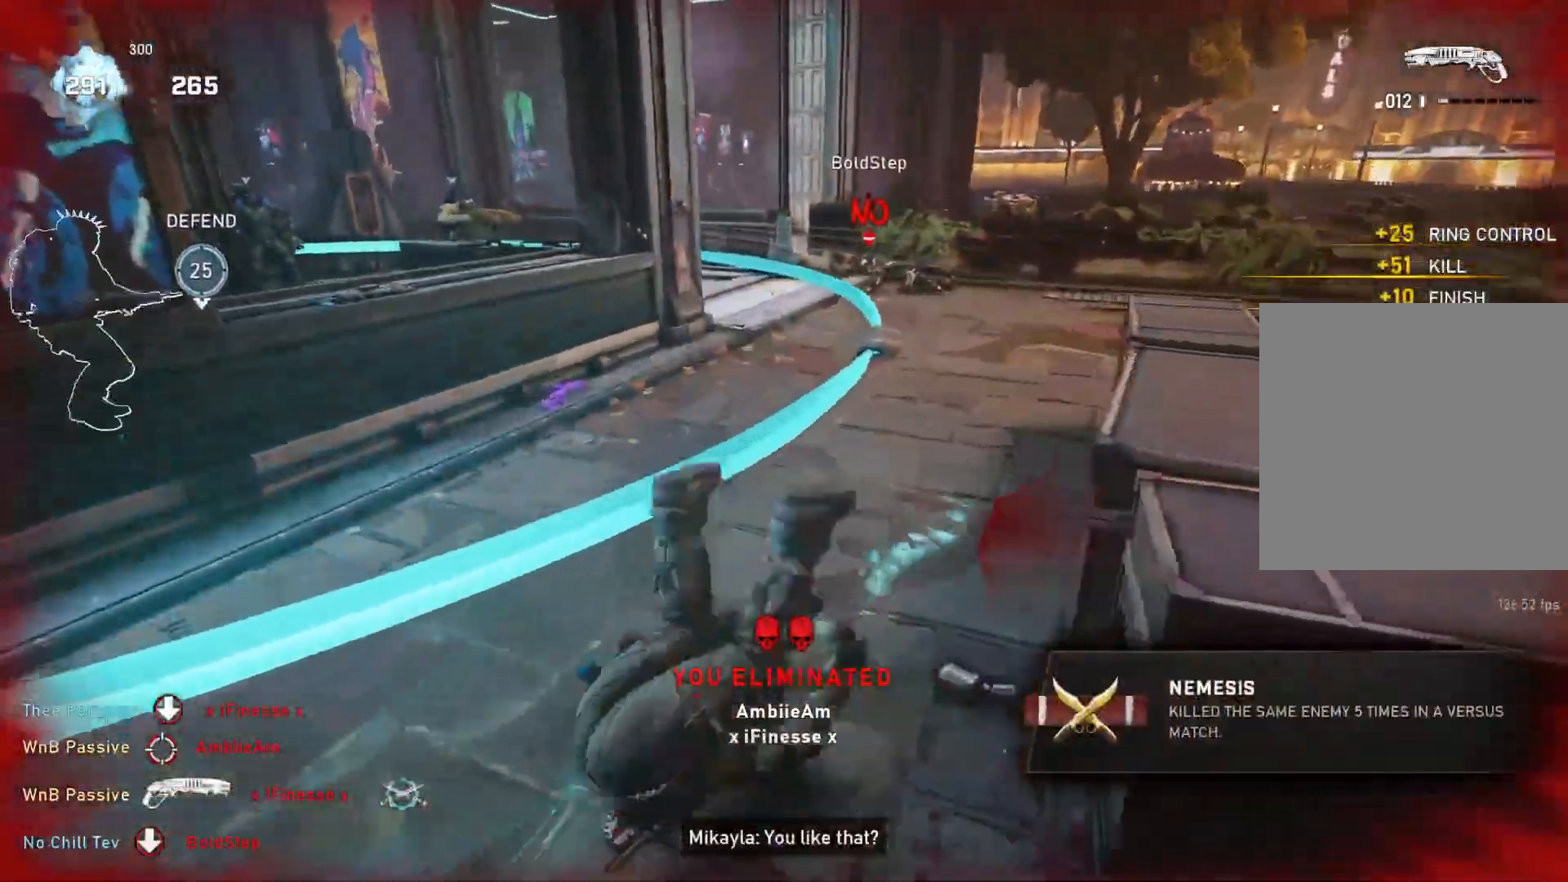
{"buttons": ["L1"], "left_stick": "up", "right_stick": "center", "events": [[133, "A", "up"]]}